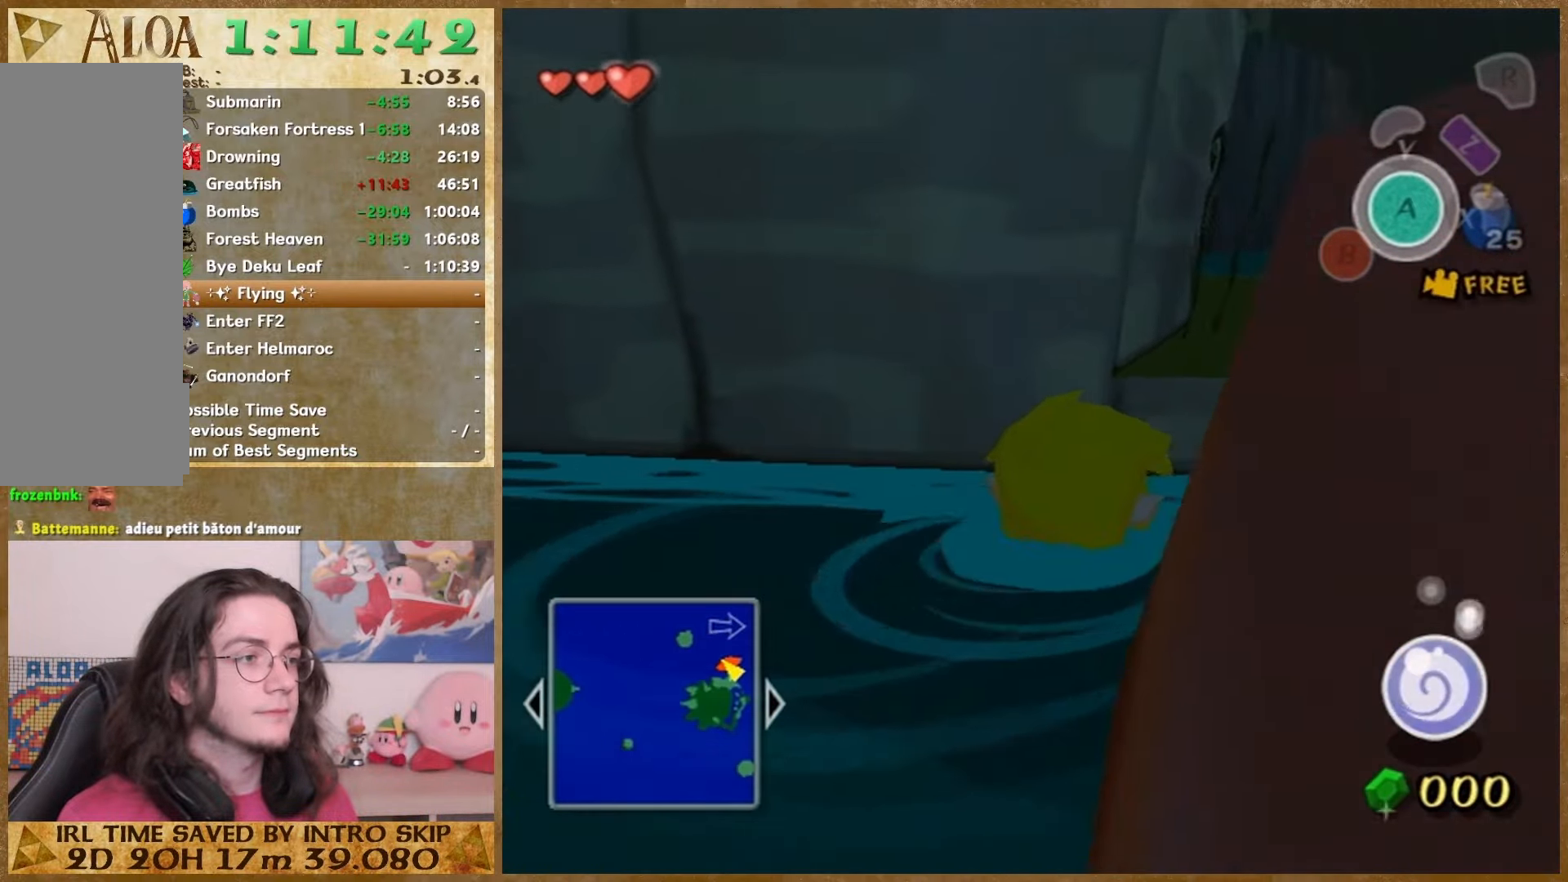
Gameplay with a controller (Nintendo layout); each line is a JSON object with the inputs held at the frame after it. "button_events" lists button changes between this image and that frame as [ms after this image, input, new state], when the widget could be followed in between (sticks are given only as held states). Not read: L2 L3 R3.
{"buttons": [], "left_stick": "up", "right_stick": "center", "button_events": []}
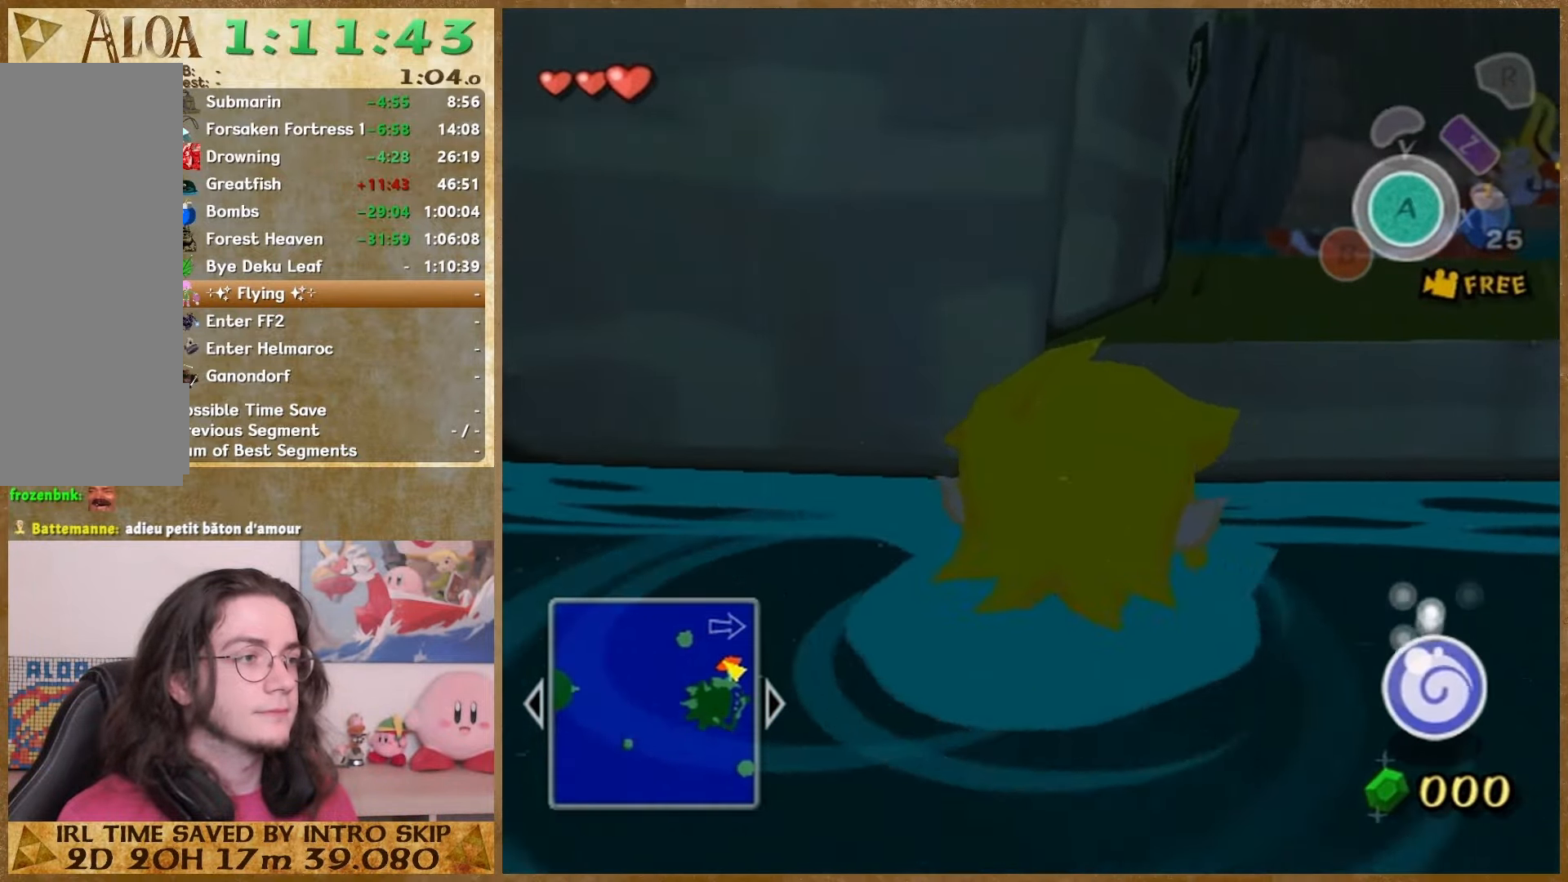
{"buttons": [], "left_stick": "up", "right_stick": "center", "button_events": []}
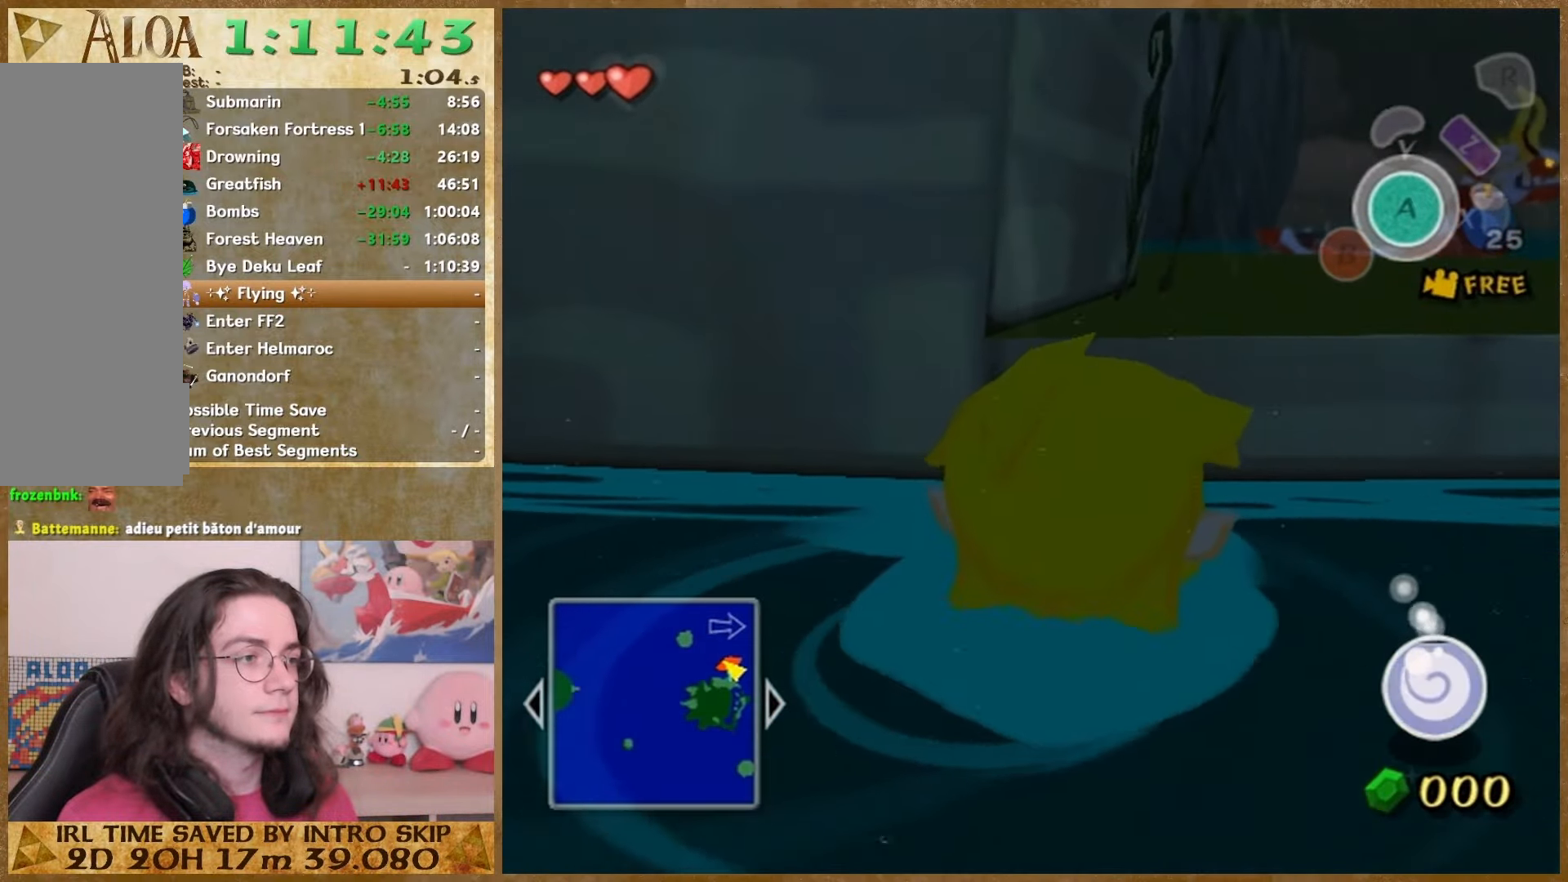
{"buttons": [], "left_stick": "up", "right_stick": "center", "button_events": []}
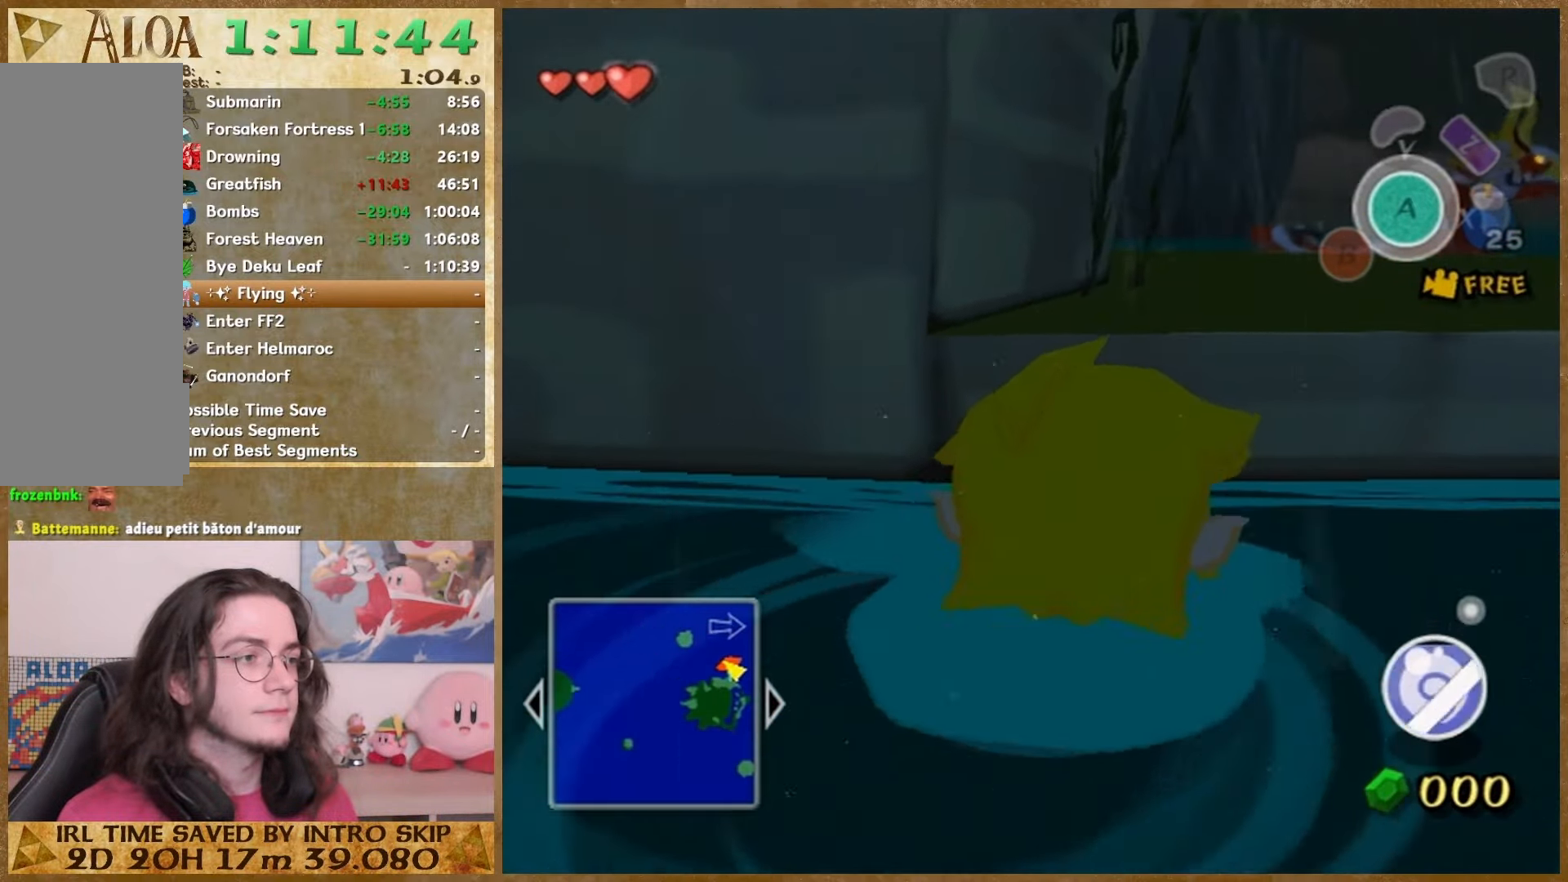
{"buttons": [], "left_stick": "up", "right_stick": "center", "button_events": []}
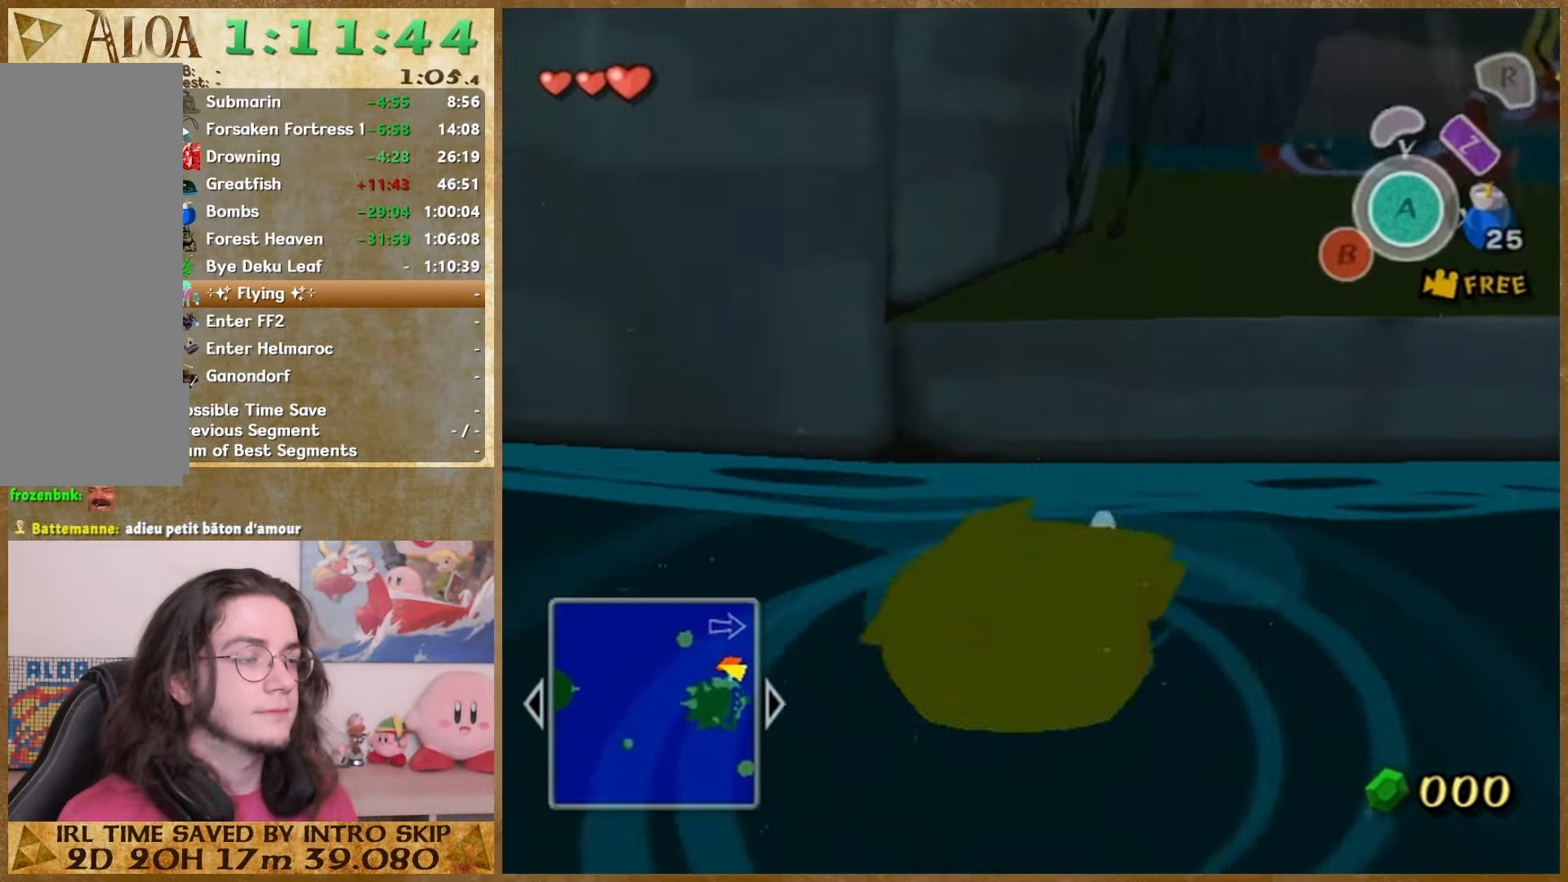
{"buttons": [], "left_stick": "up", "right_stick": "center", "button_events": []}
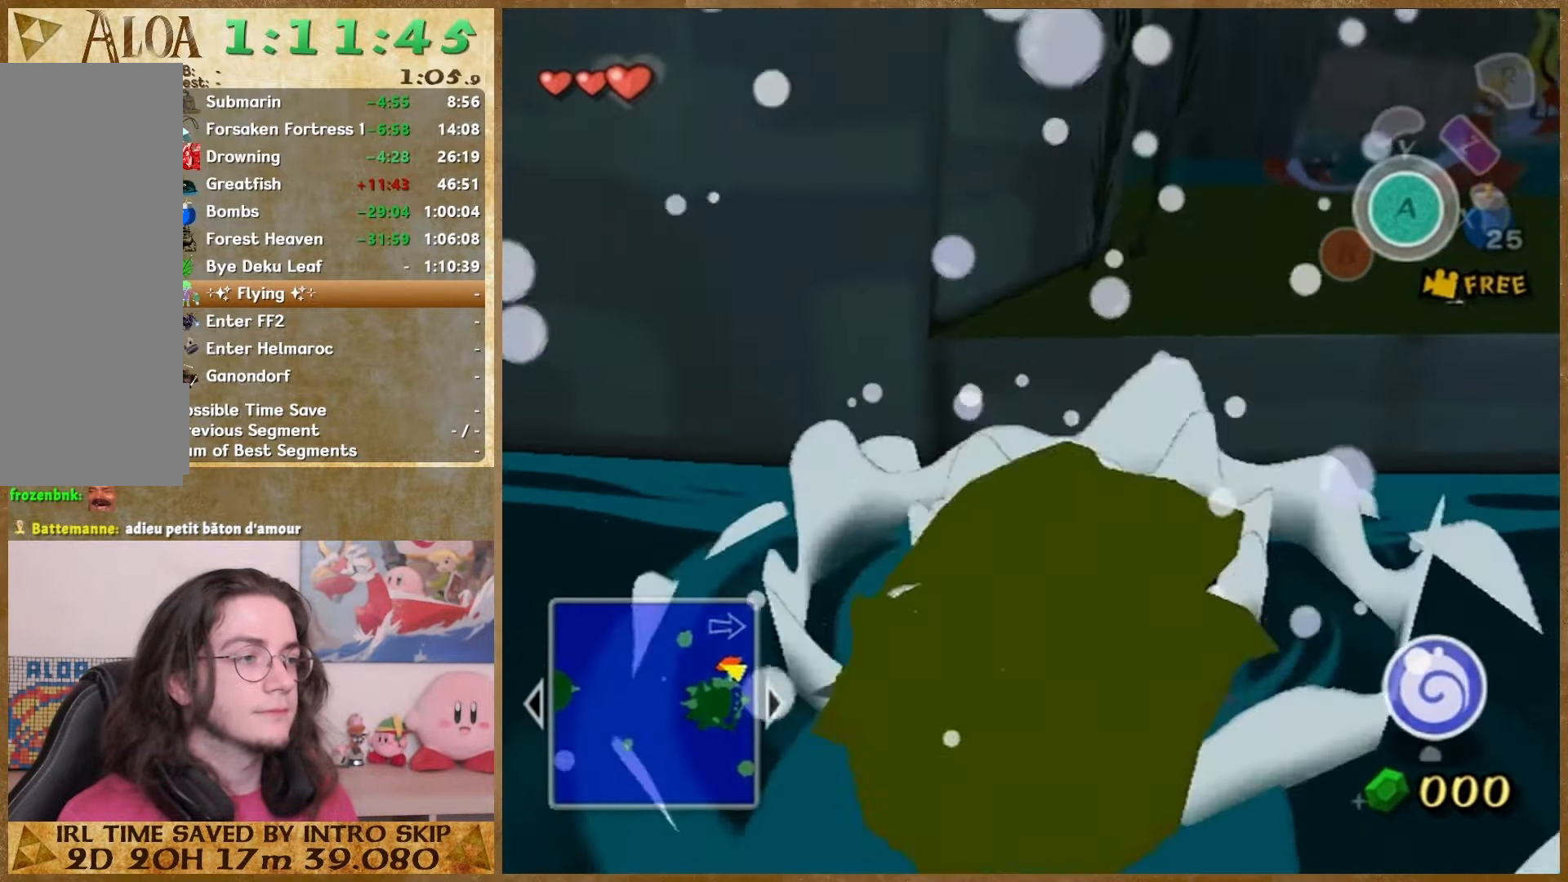
{"buttons": [], "left_stick": "up", "right_stick": "center", "button_events": []}
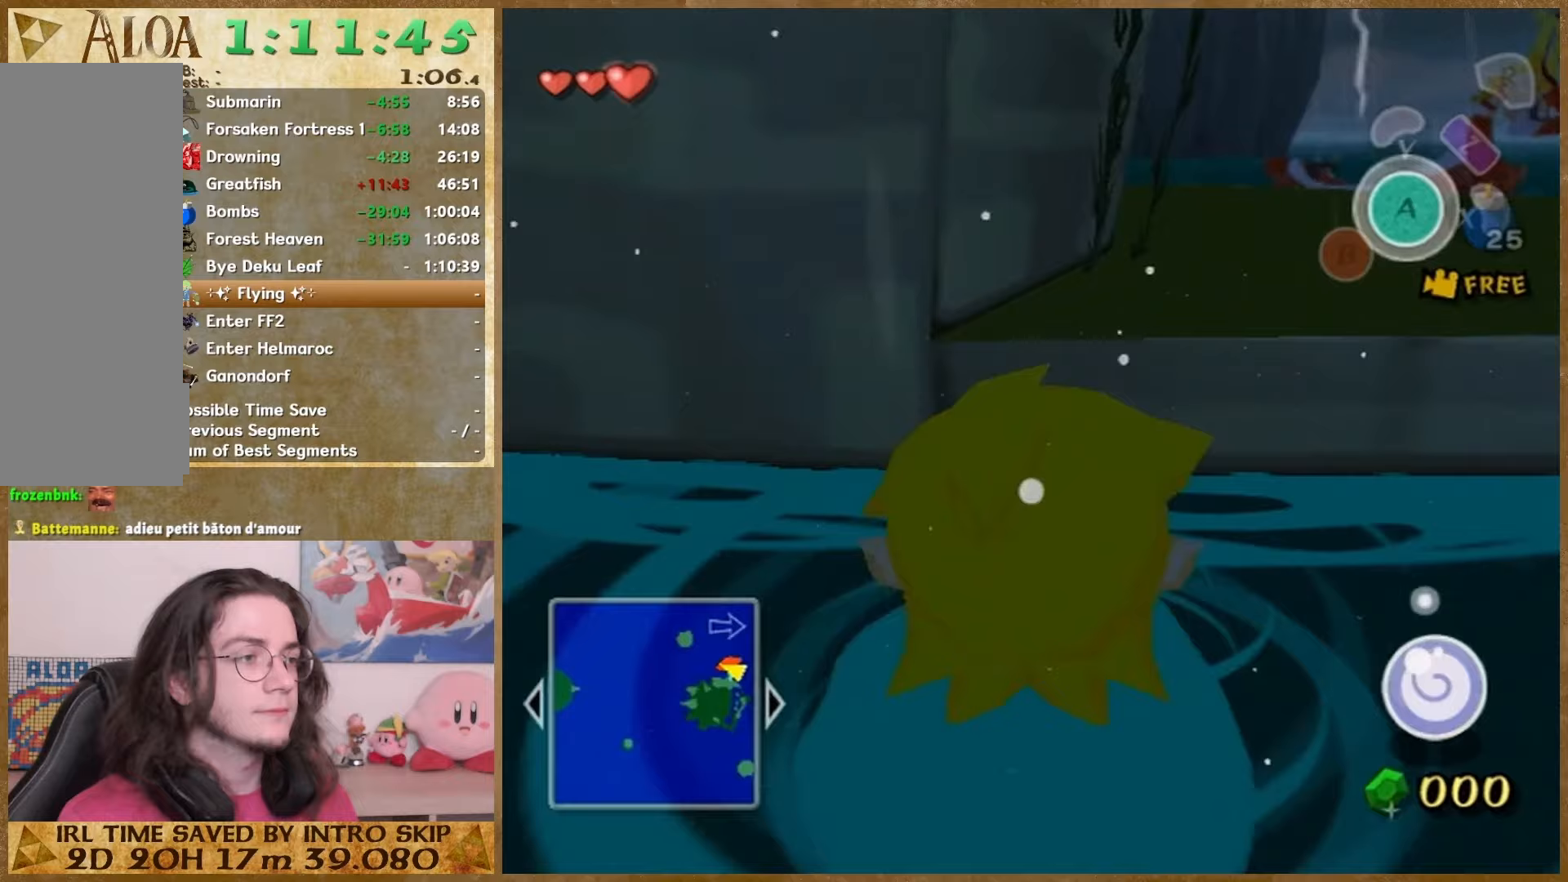
{"buttons": [], "left_stick": "up", "right_stick": "center", "button_events": []}
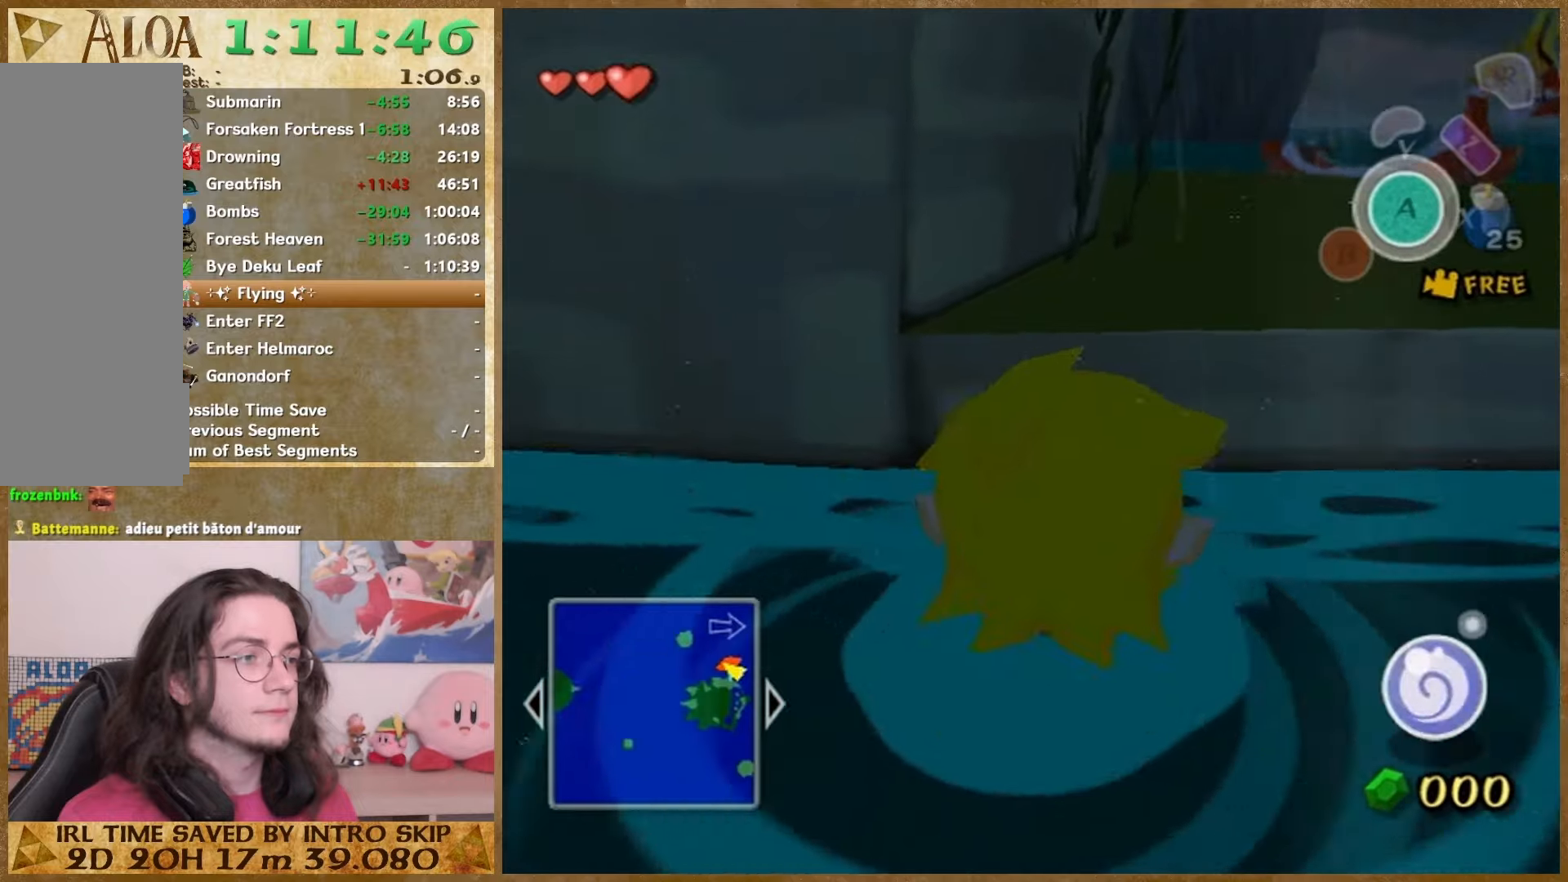
{"buttons": [], "left_stick": "up", "right_stick": "center", "button_events": []}
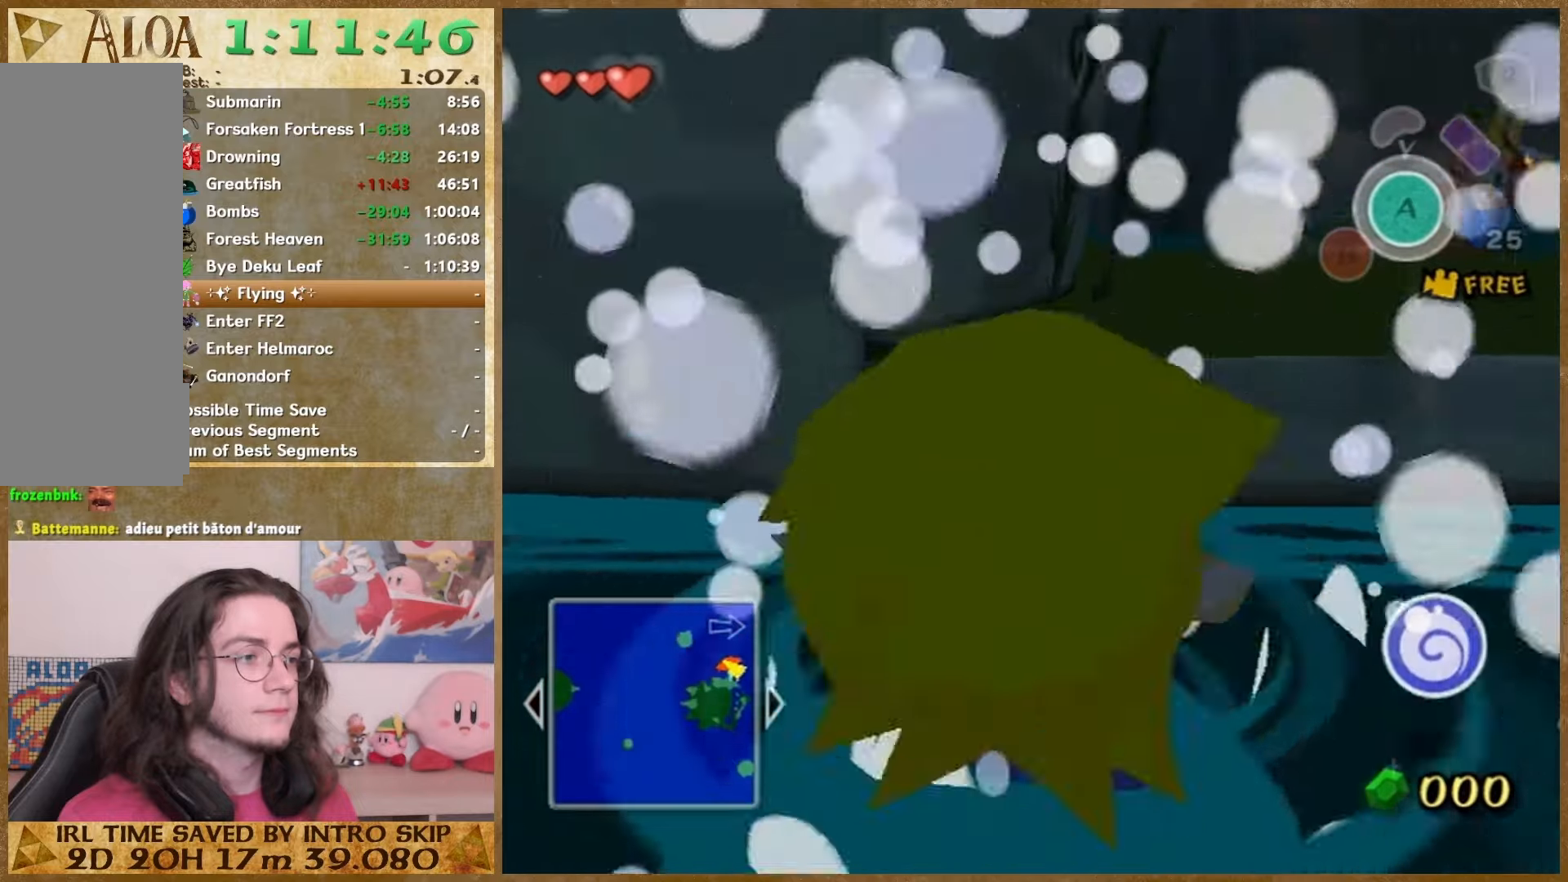
{"buttons": [], "left_stick": "up", "right_stick": "center", "button_events": []}
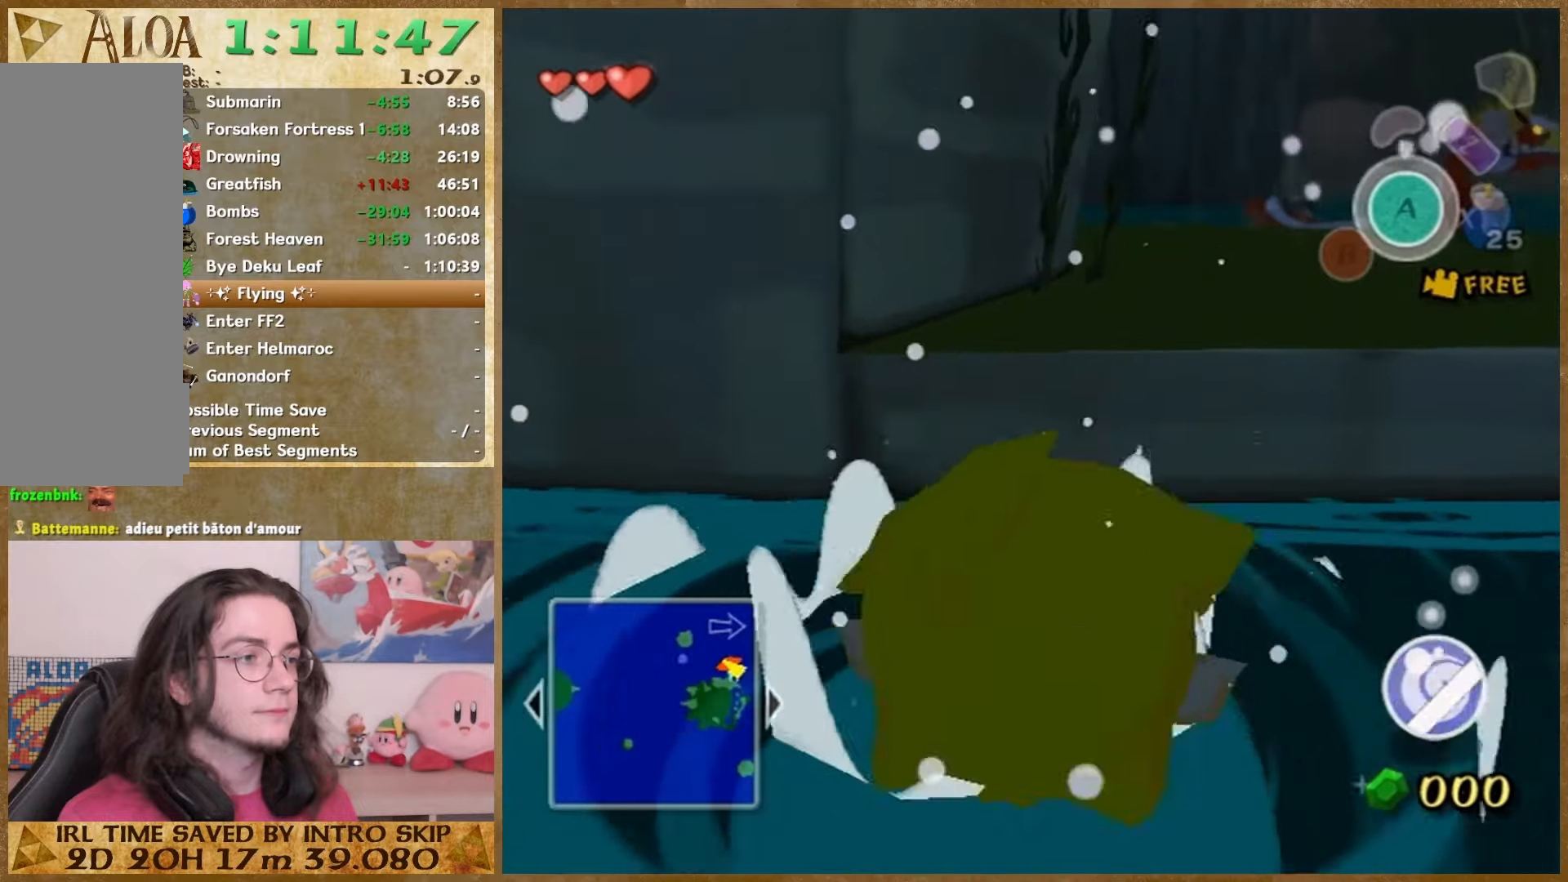
{"buttons": [], "left_stick": "up", "right_stick": "center", "button_events": []}
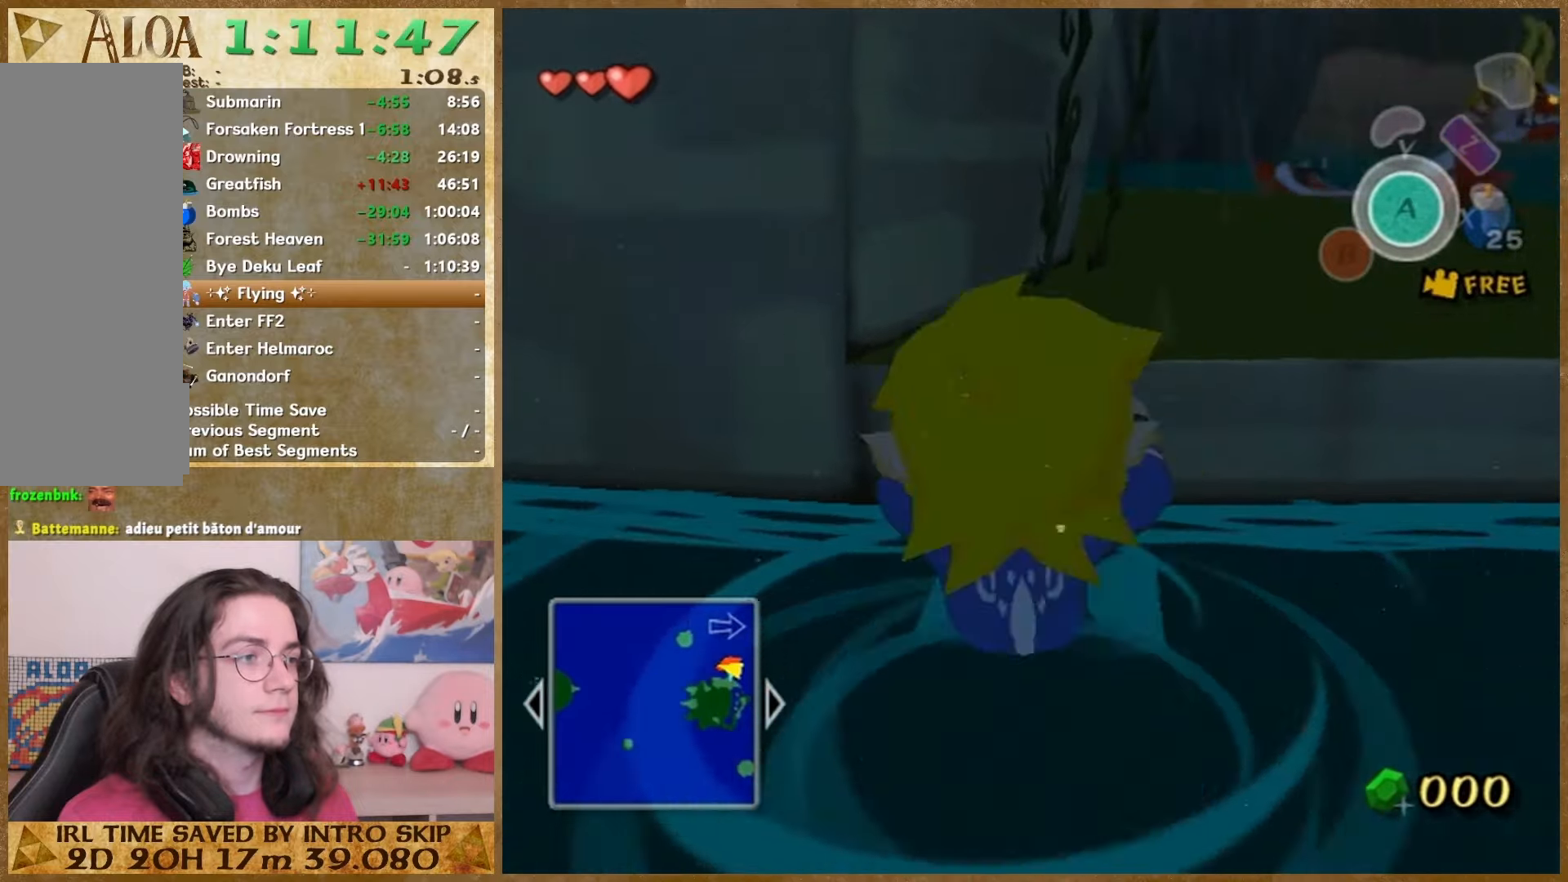
{"buttons": [], "left_stick": "up-left", "right_stick": "center", "button_events": []}
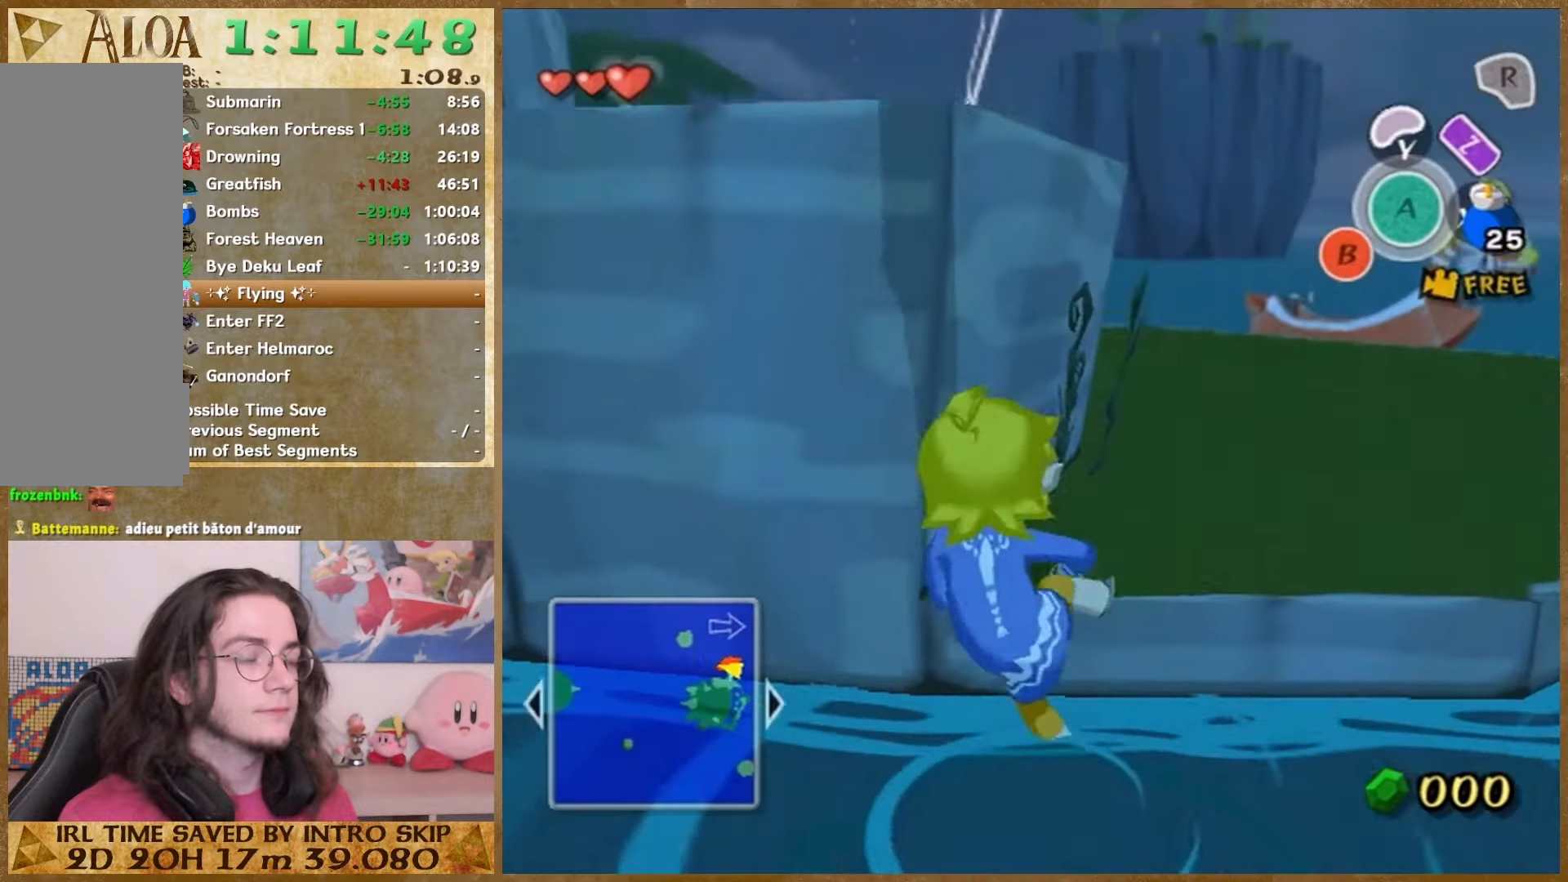
{"buttons": [], "left_stick": "center", "right_stick": "center", "button_events": [[267, "A", "down"], [300, "HOME", "down"], [367, "A", "up"], [400, "HOME", "up"]]}
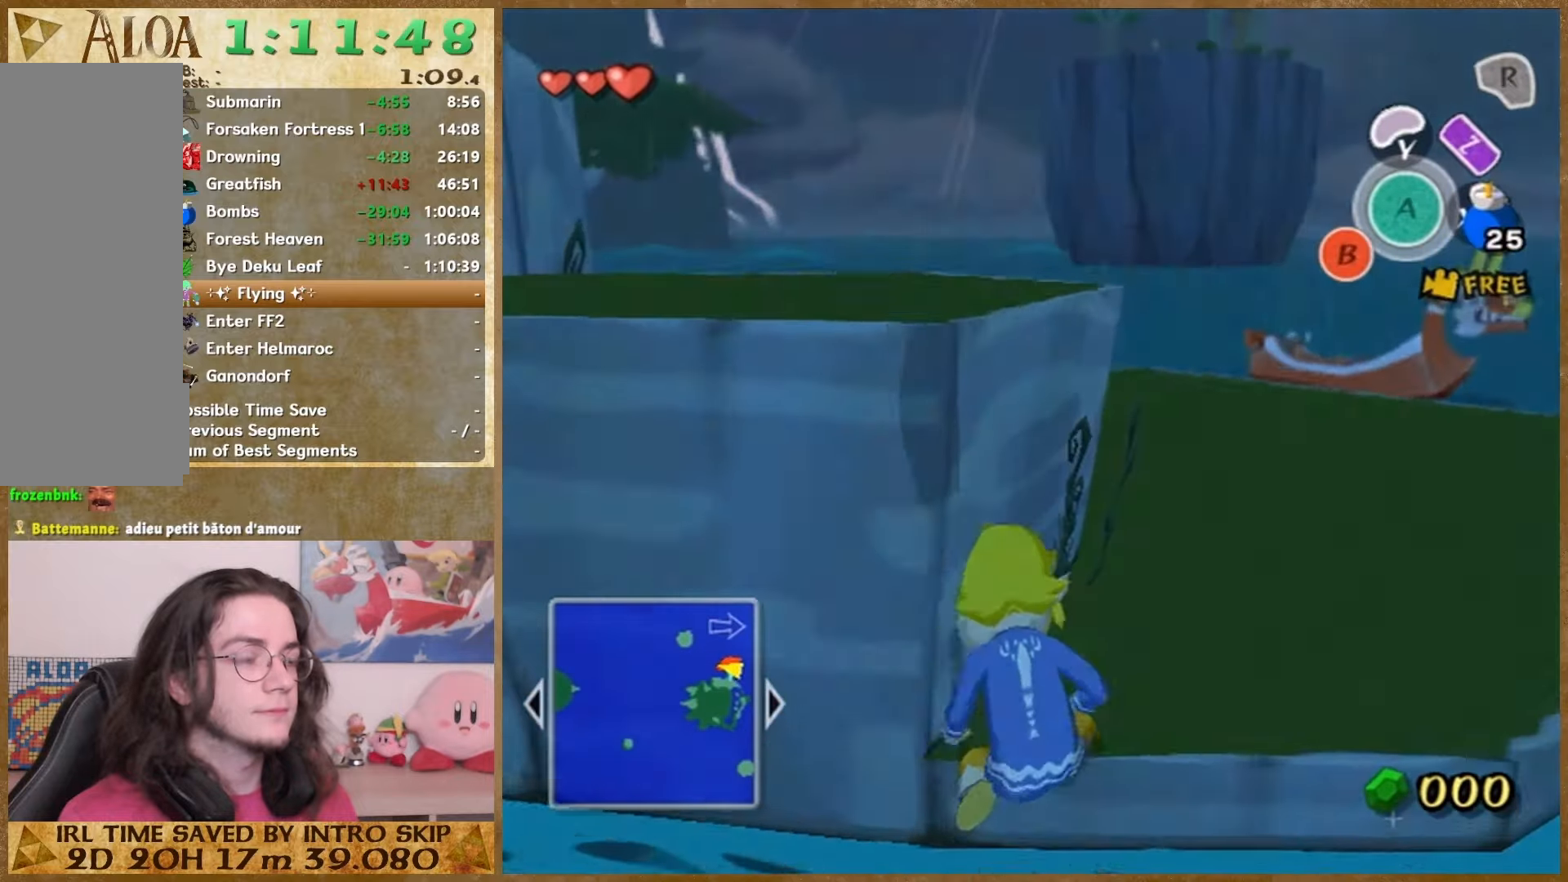
{"buttons": ["L1"], "left_stick": "down-left", "right_stick": "center", "button_events": [[333, "L1", "down"]]}
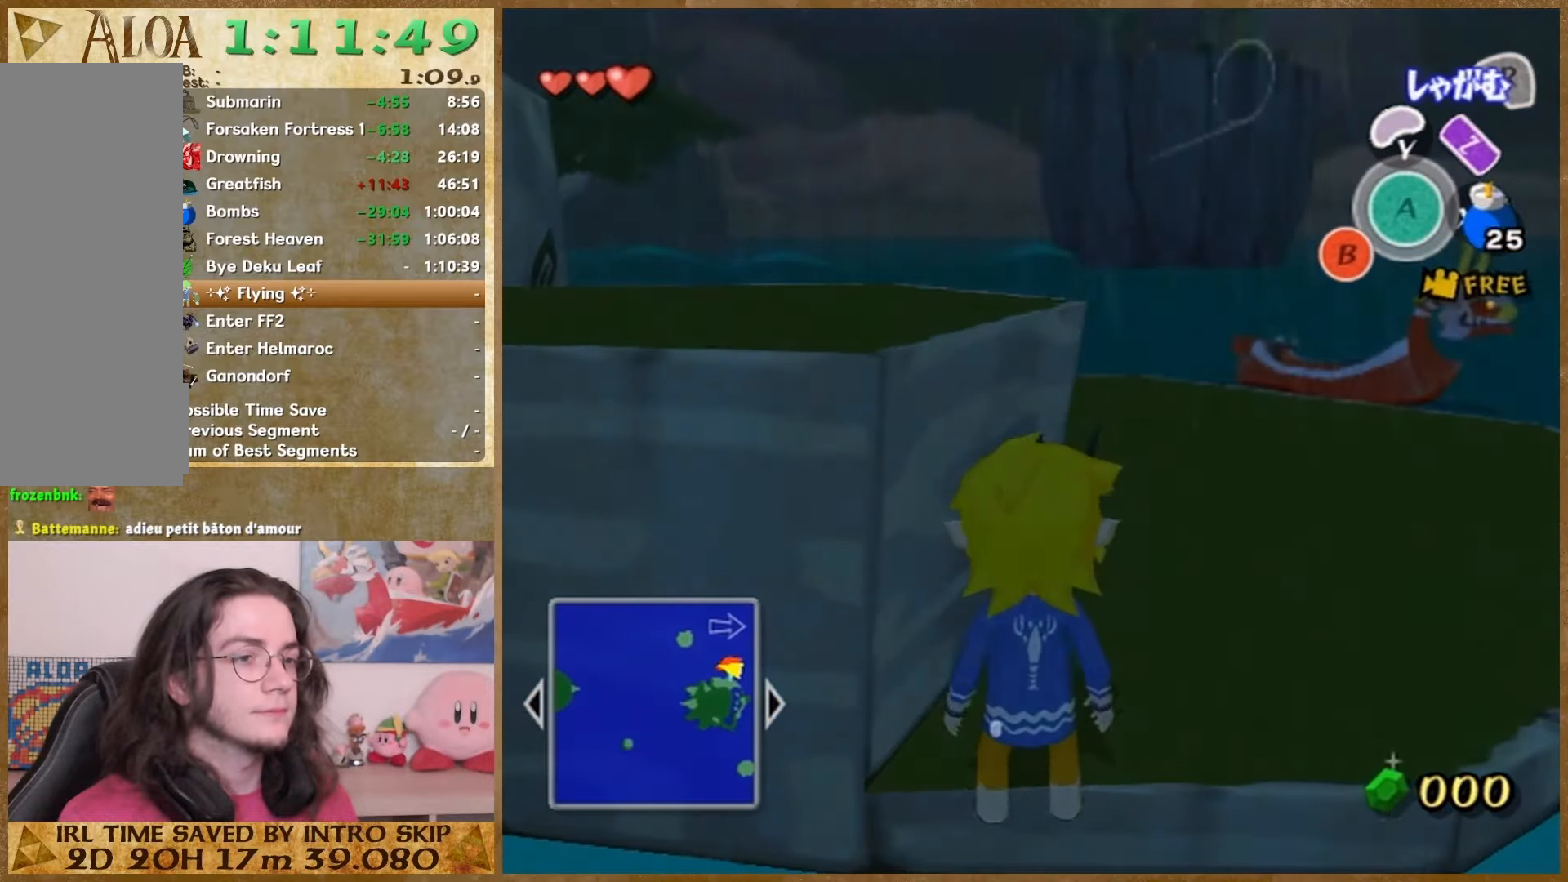
{"buttons": ["L1"], "left_stick": "center", "right_stick": "down", "button_events": []}
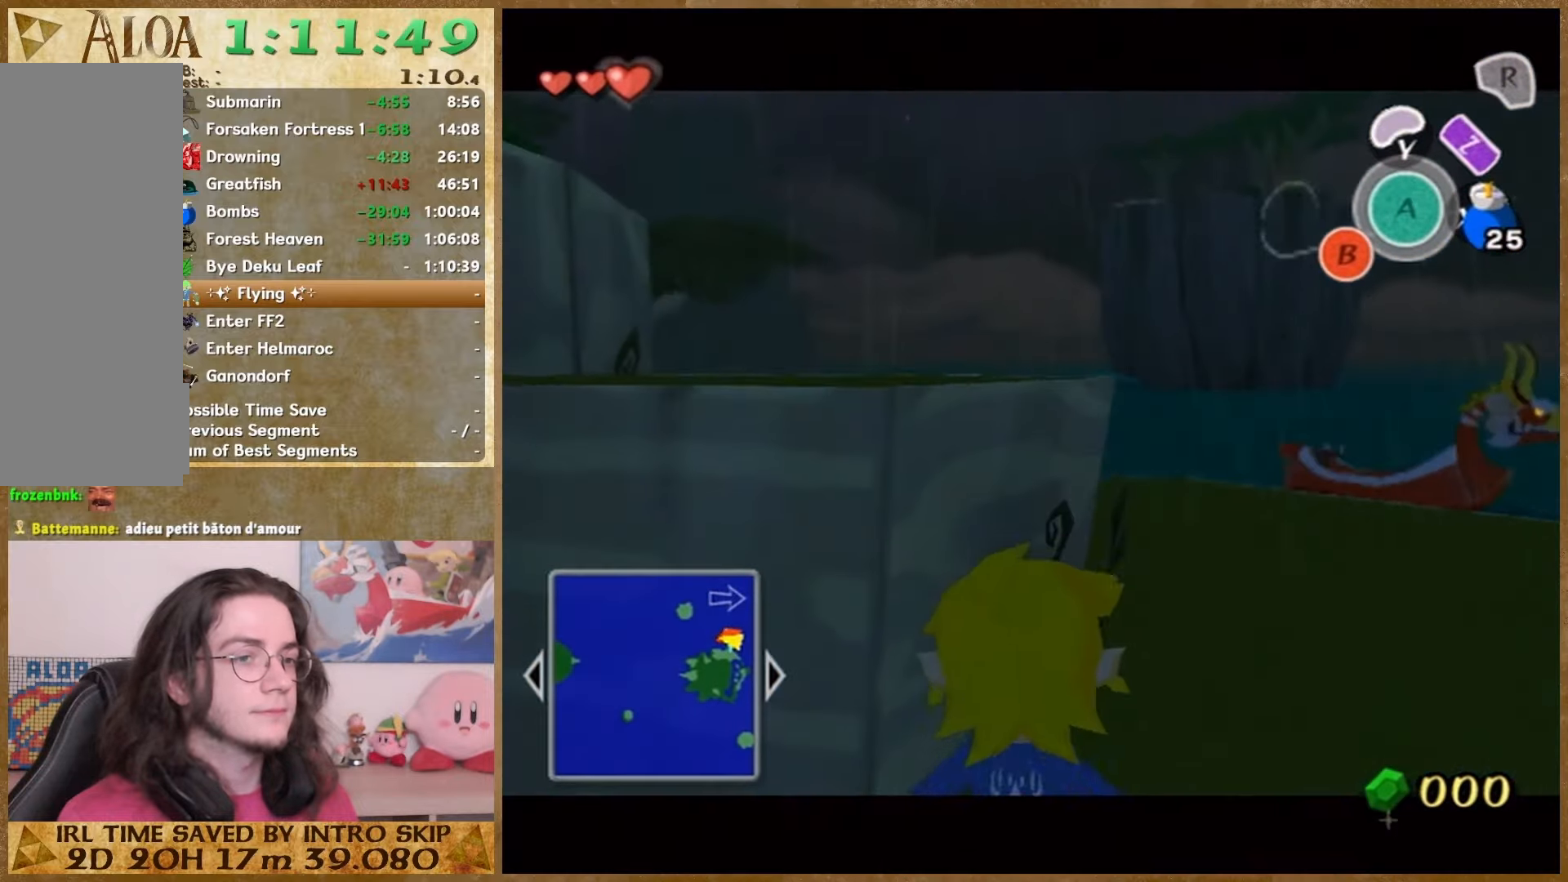
{"buttons": [], "left_stick": "up", "right_stick": "down", "button_events": [[100, "L1", "up"]]}
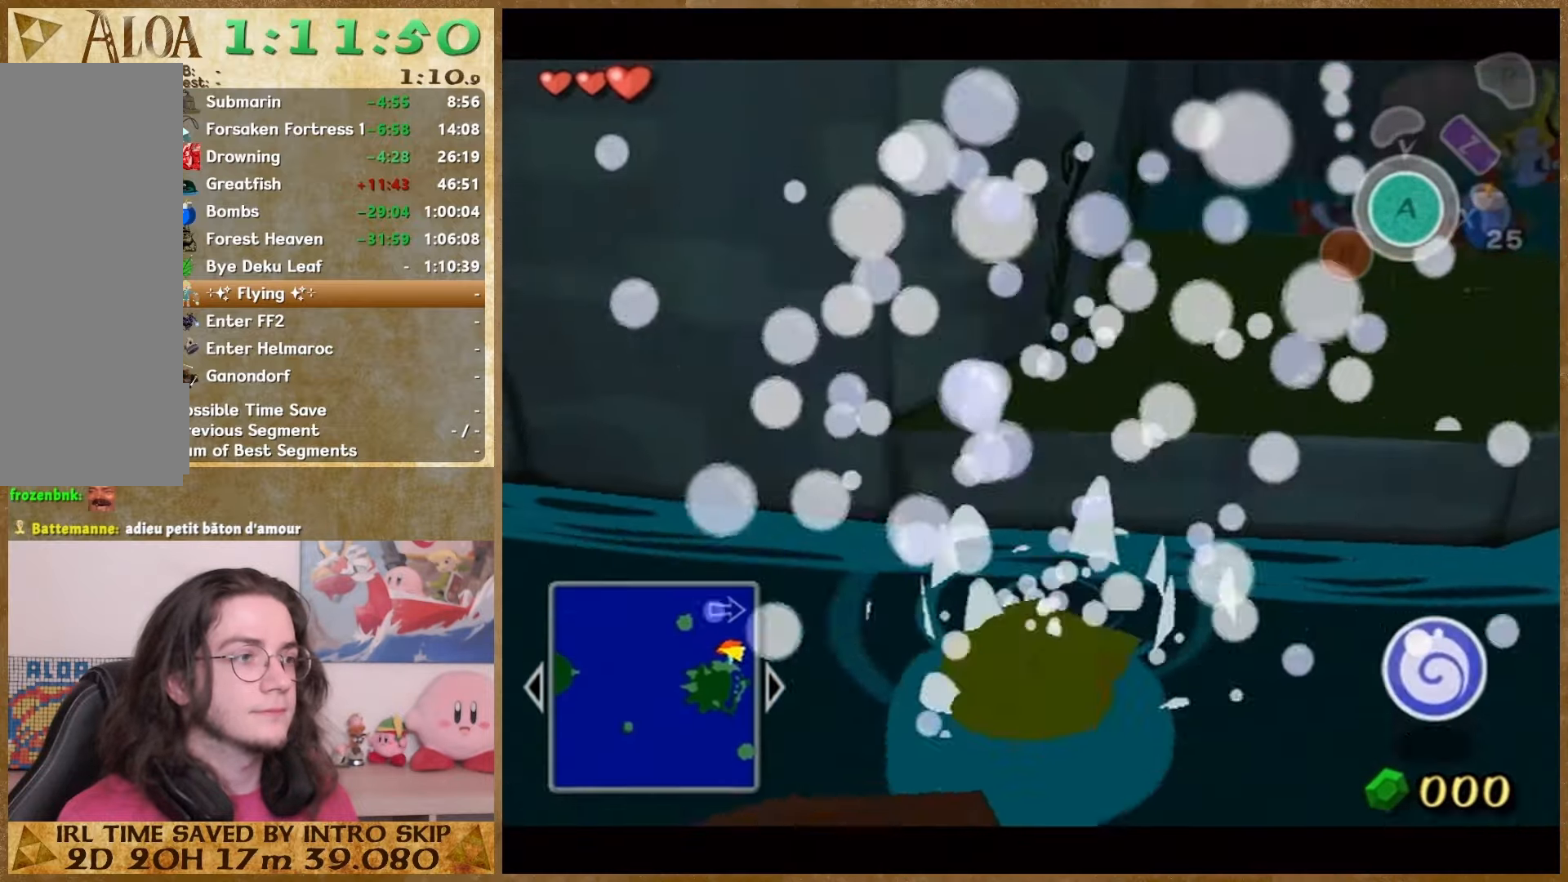
{"buttons": [], "left_stick": "up-left", "right_stick": "center", "button_events": []}
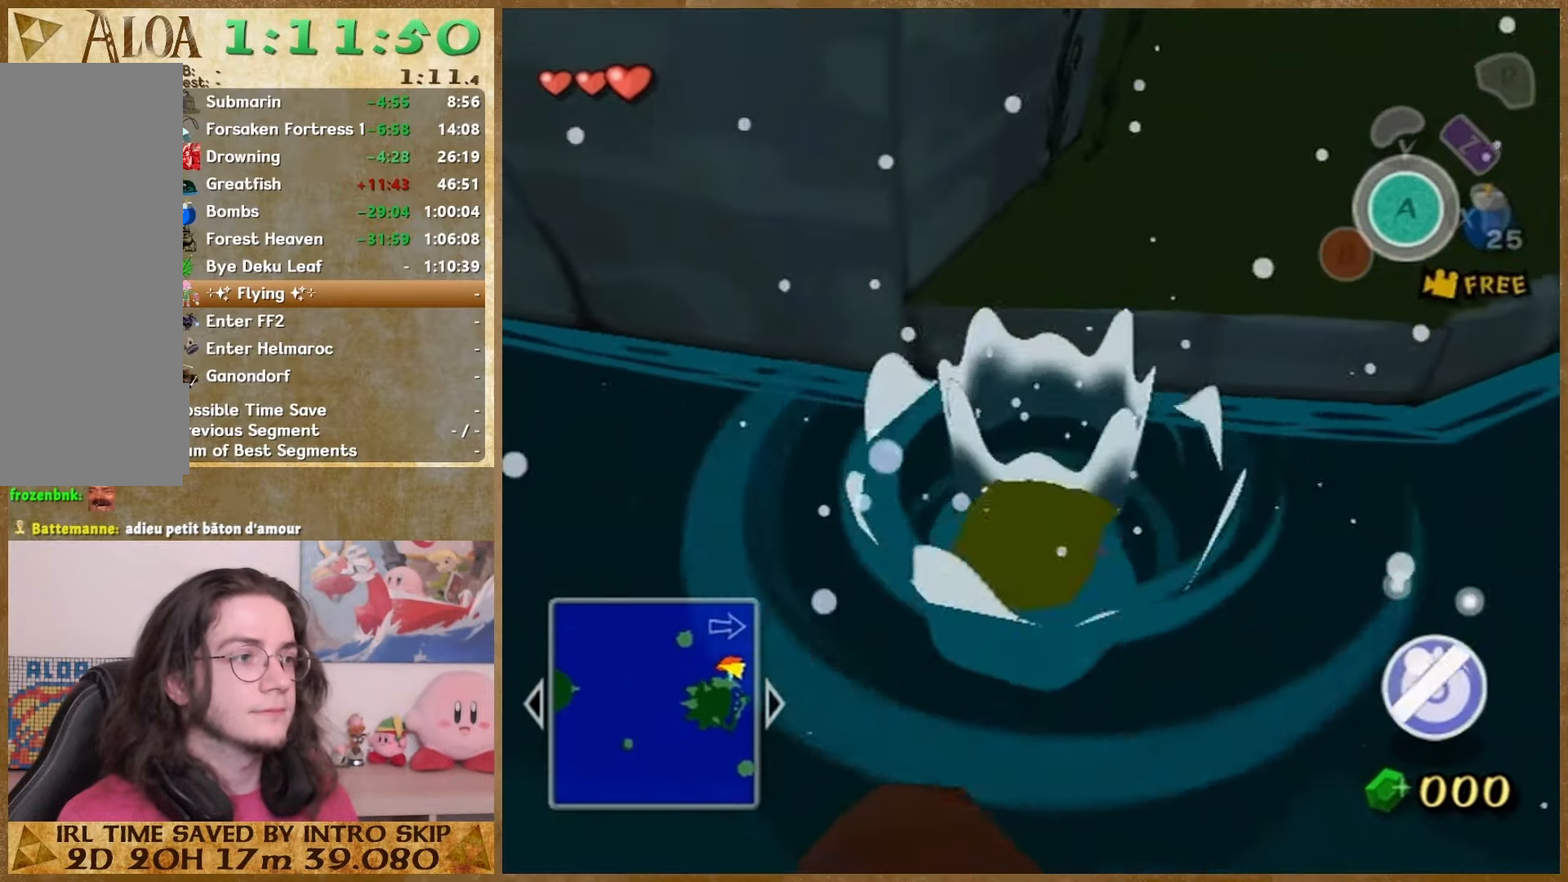
{"buttons": [], "left_stick": "up-right", "right_stick": "center", "button_events": []}
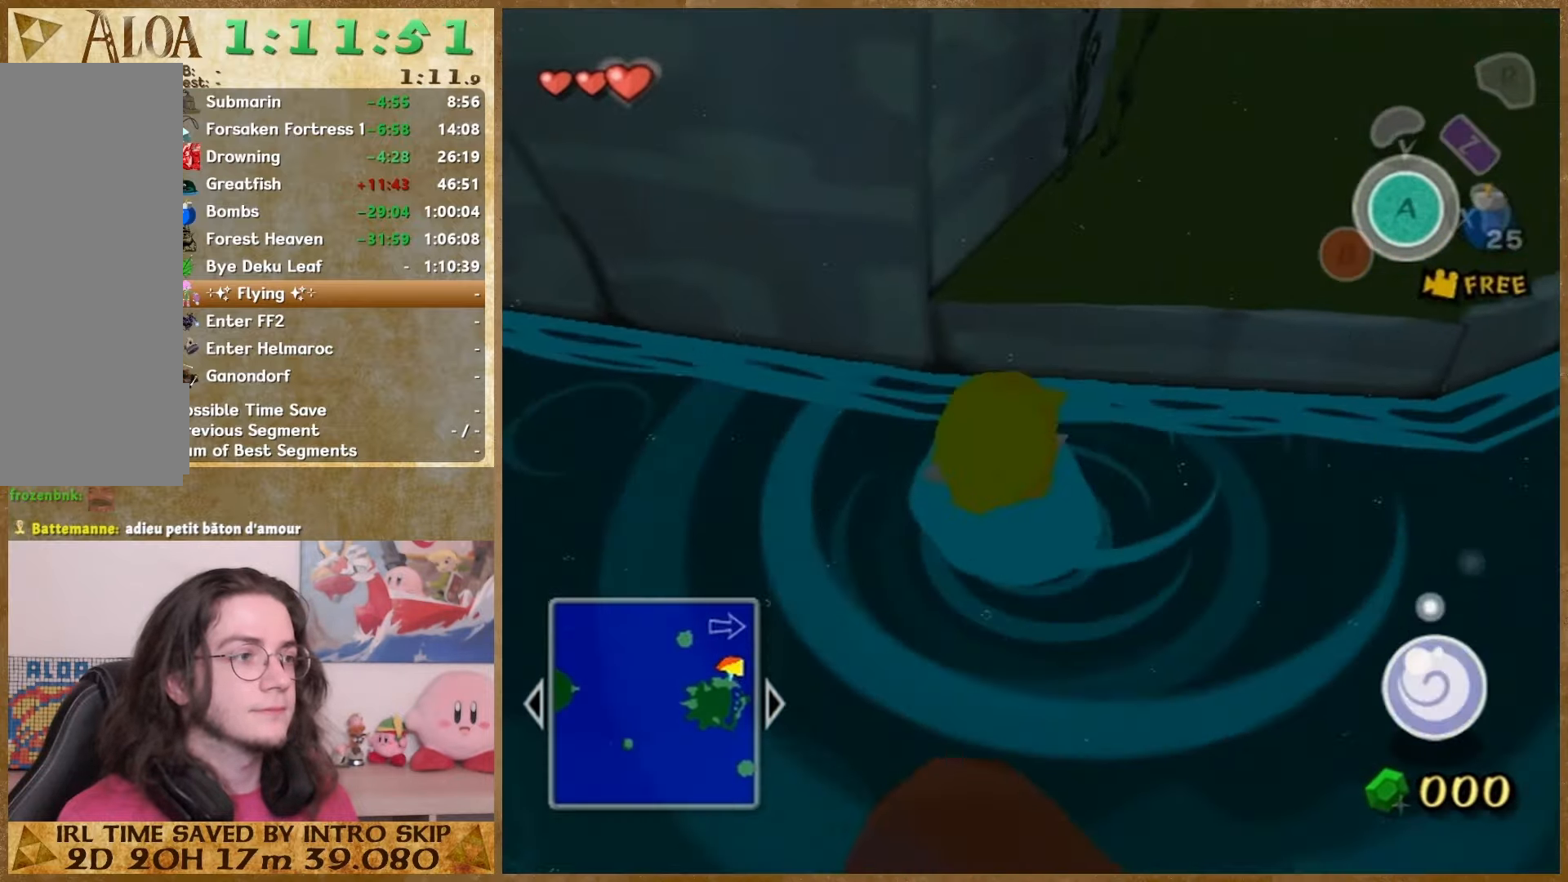
{"buttons": [], "left_stick": "up-left", "right_stick": "center", "button_events": []}
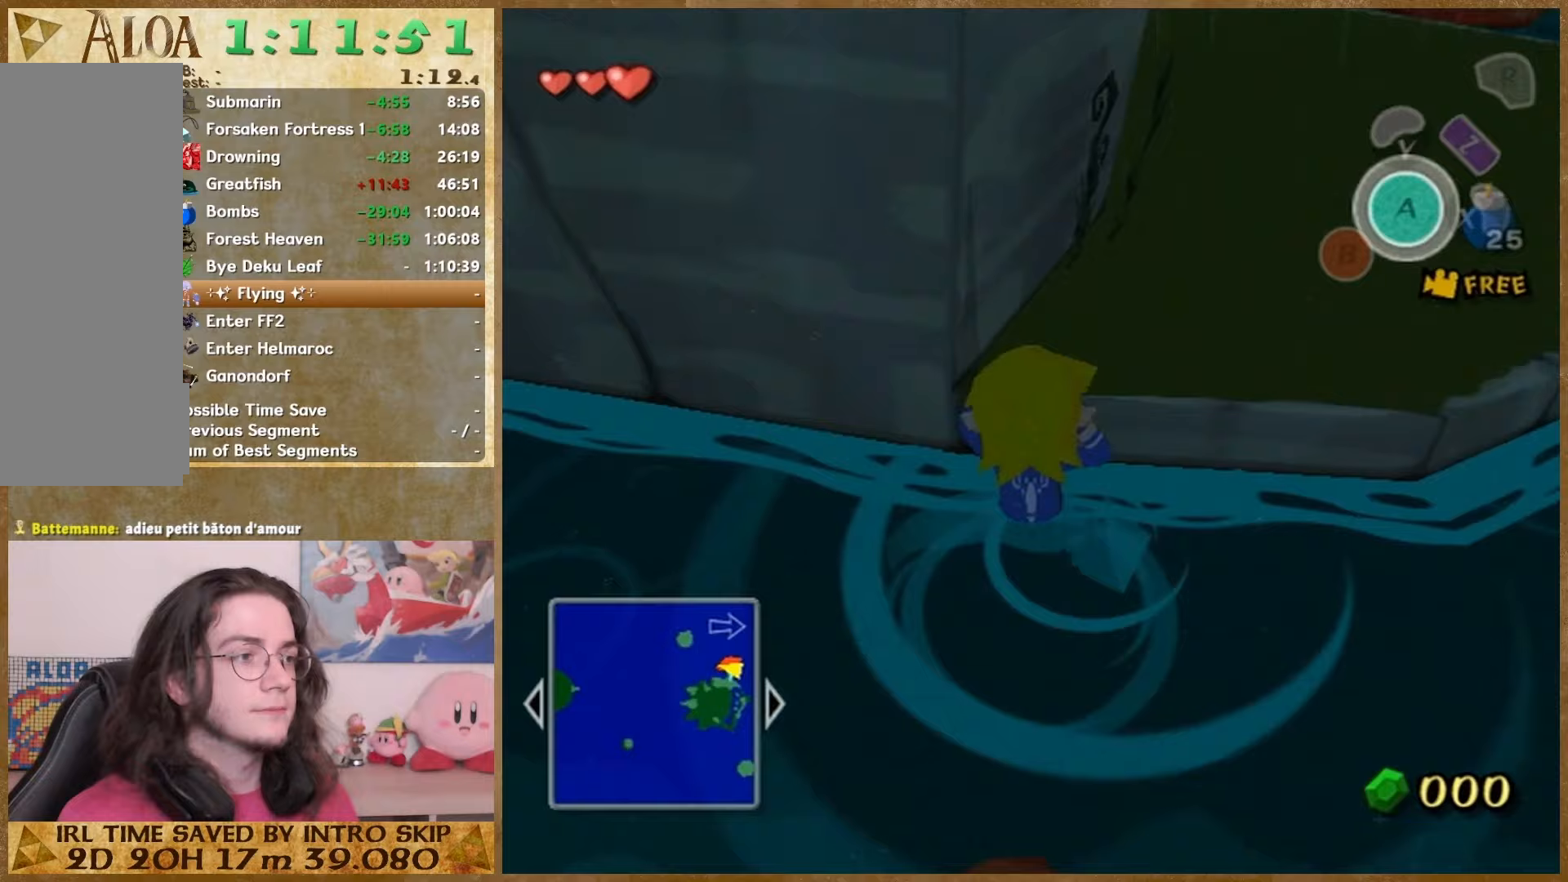
{"buttons": [], "left_stick": "up-left", "right_stick": "center", "button_events": []}
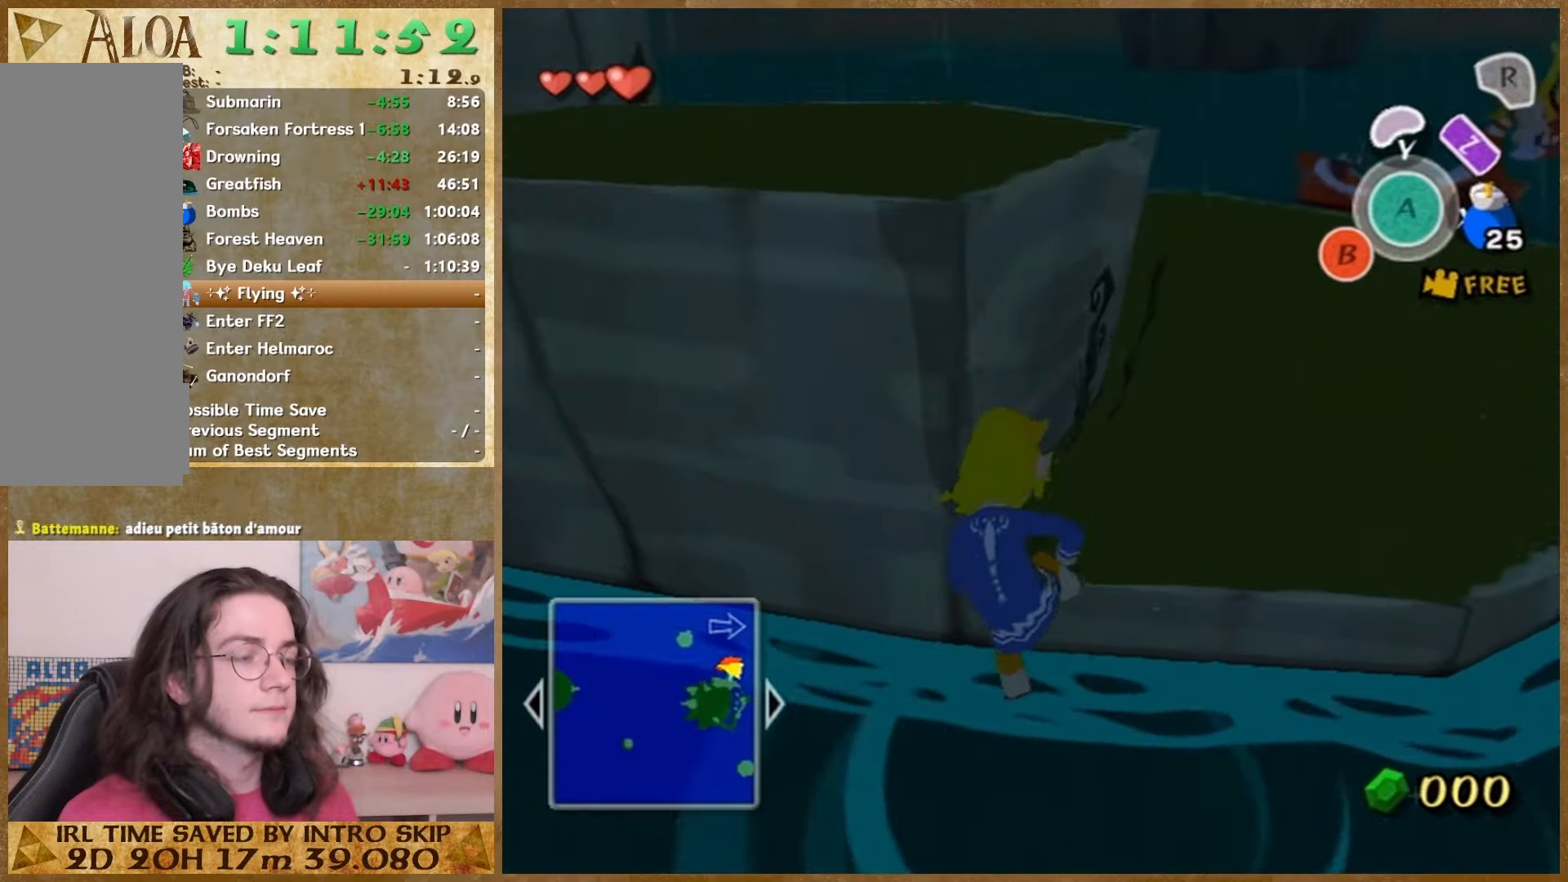
{"buttons": [], "left_stick": "center", "right_stick": "center", "button_events": [[133, "A", "down"], [200, "HOME", "down"], [233, "A", "up"], [367, "HOME", "up"]]}
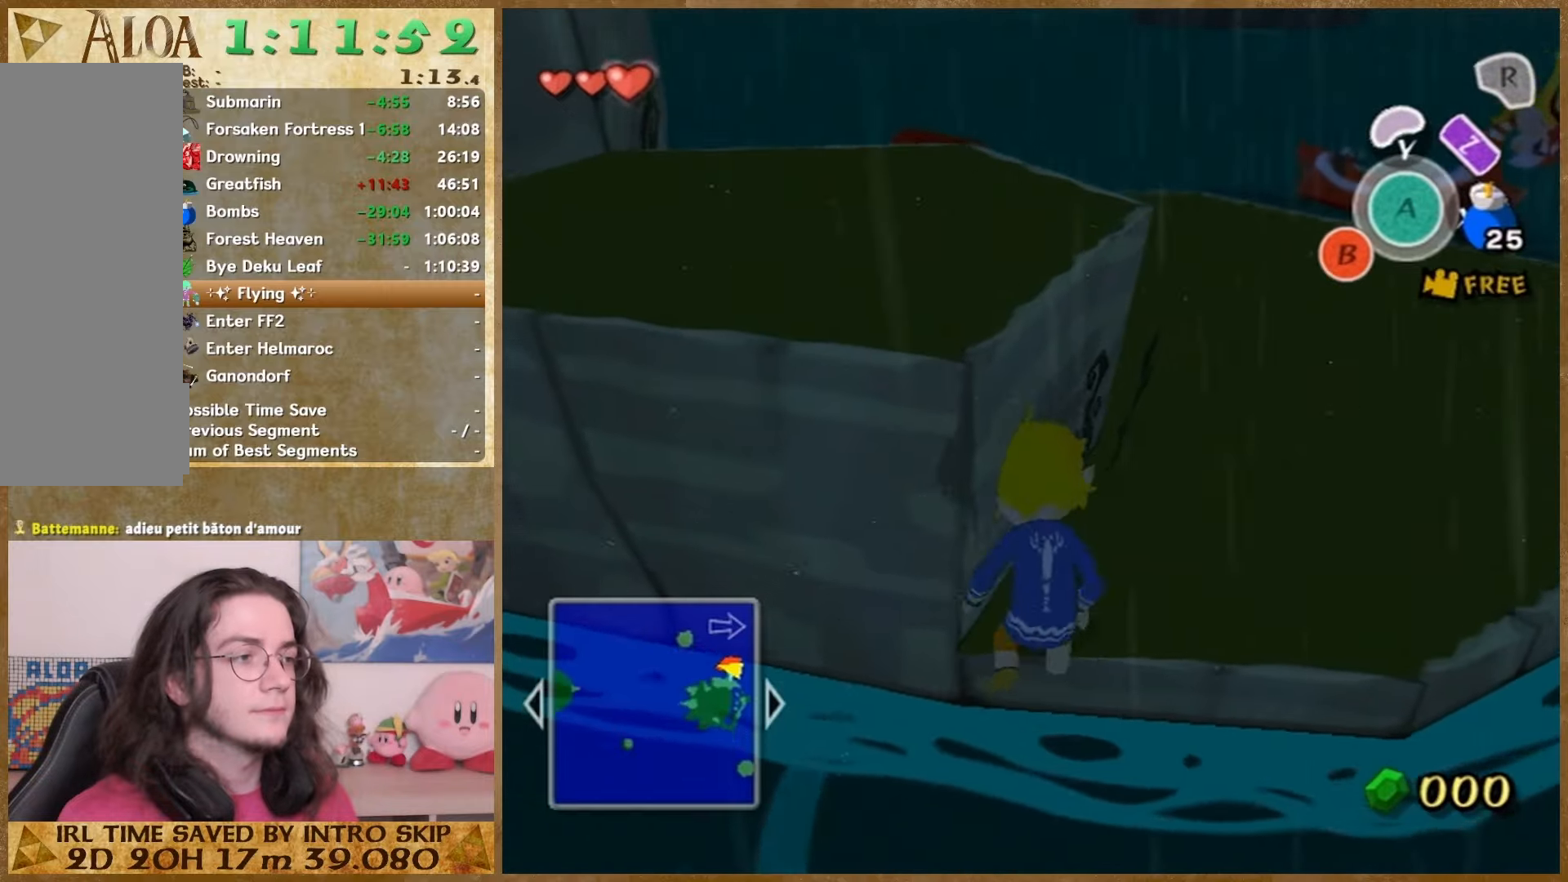
{"buttons": [], "left_stick": "up", "right_stick": "left", "button_events": []}
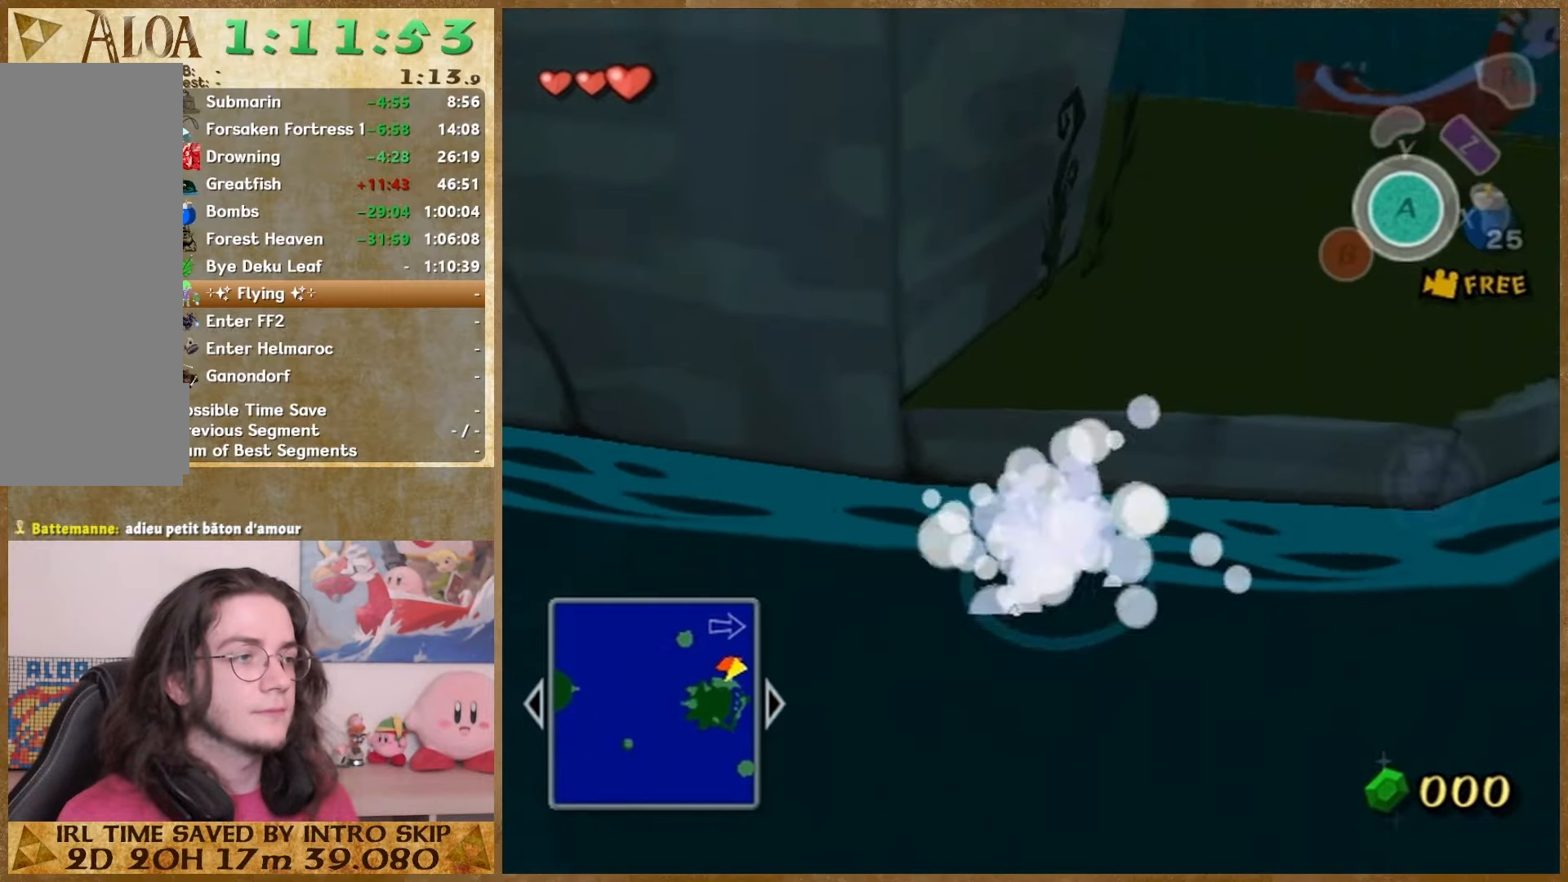
{"buttons": [], "left_stick": "up", "right_stick": "center", "button_events": []}
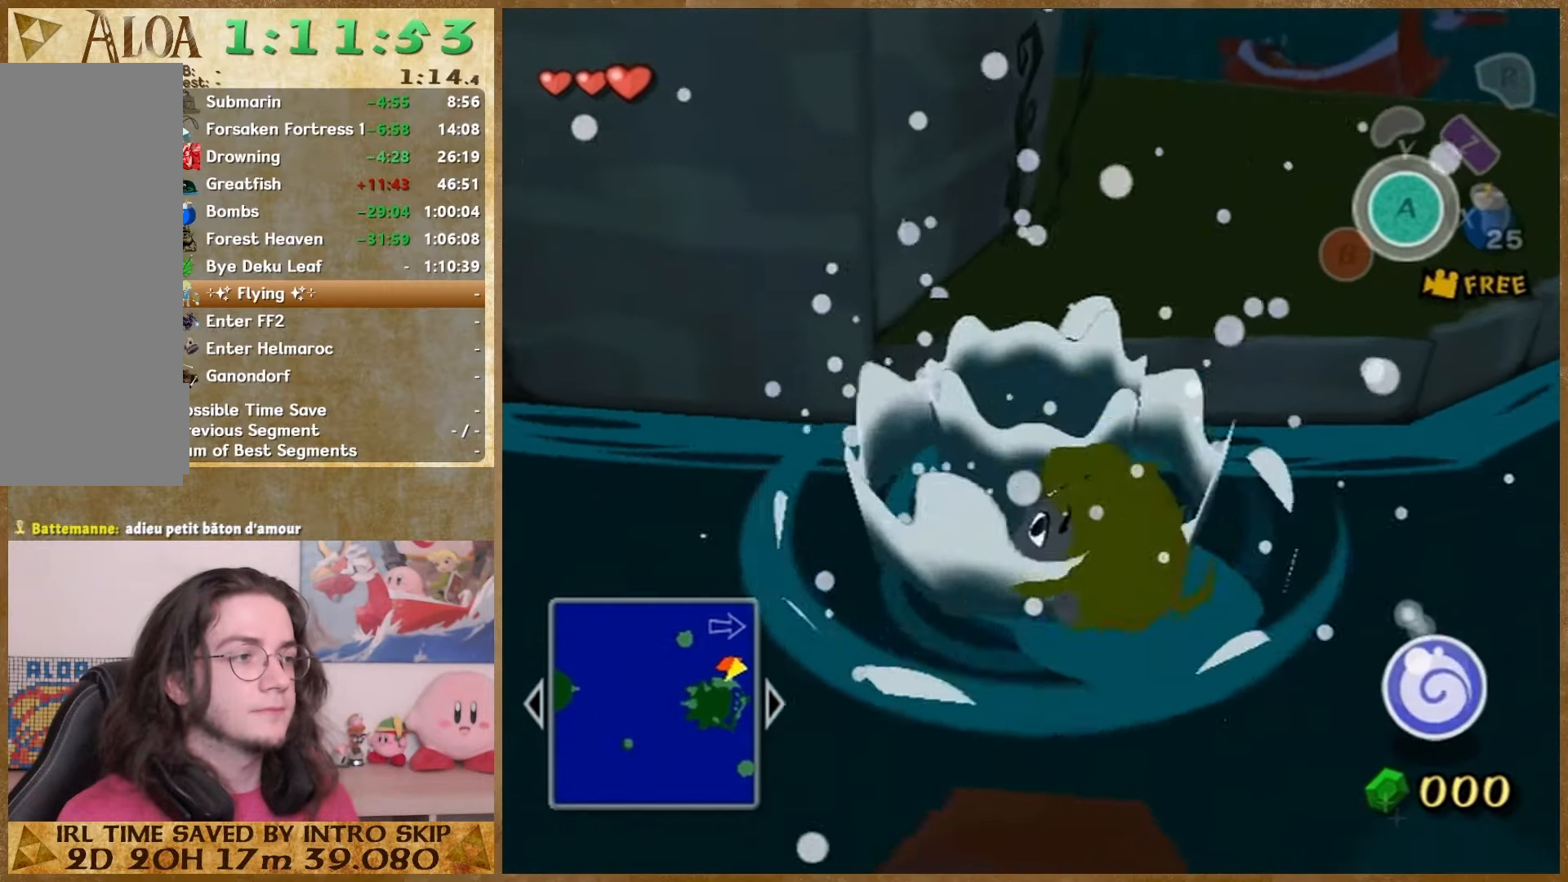
{"buttons": [], "left_stick": "up-right", "right_stick": "center", "button_events": []}
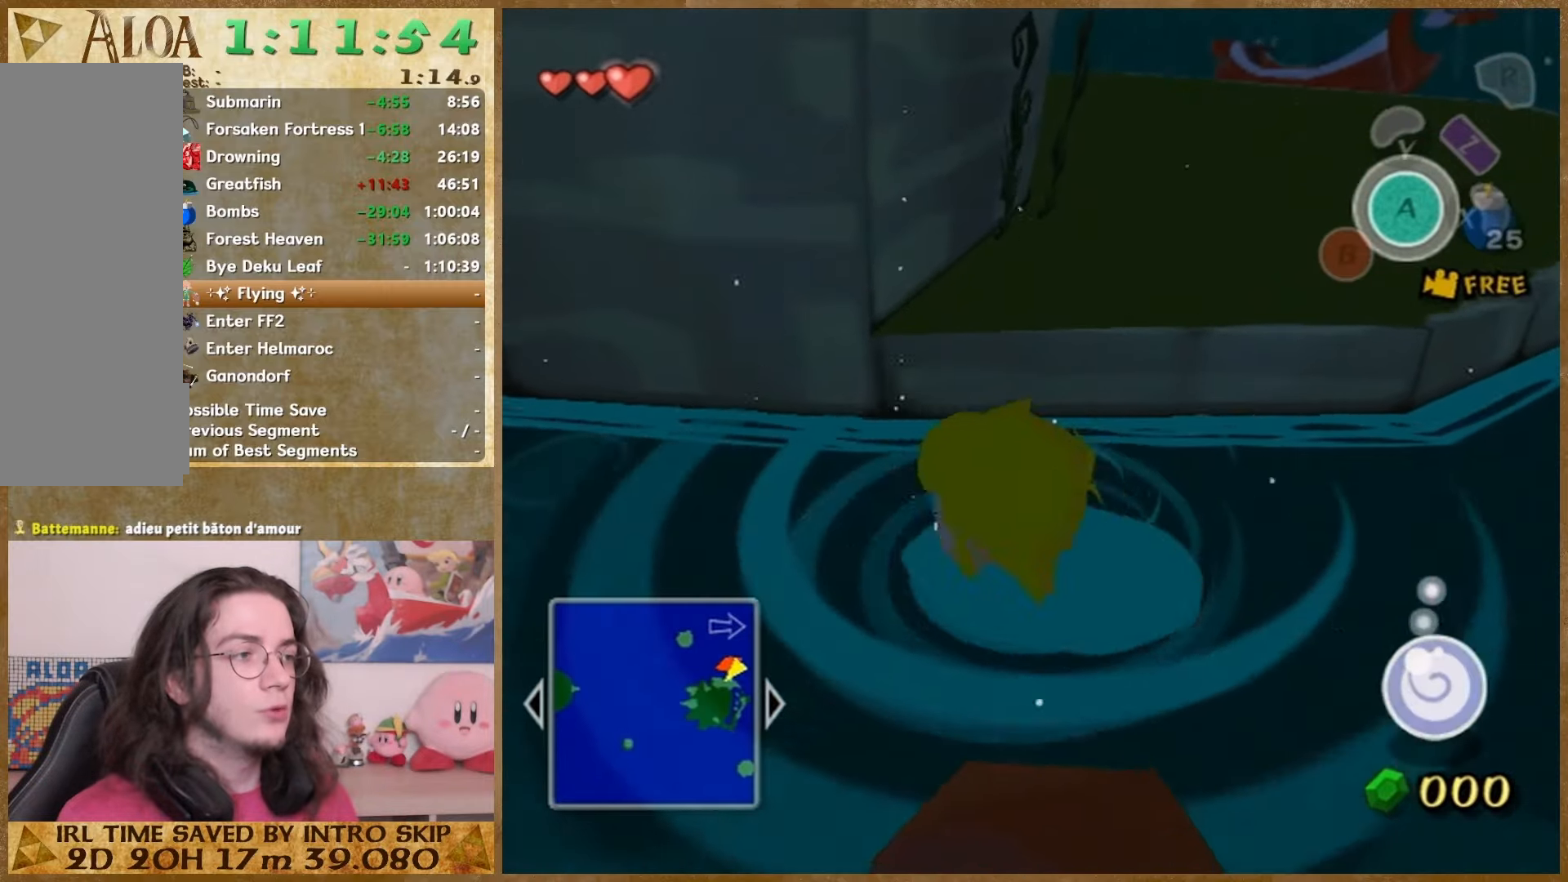
{"buttons": [], "left_stick": "up", "right_stick": "center", "button_events": []}
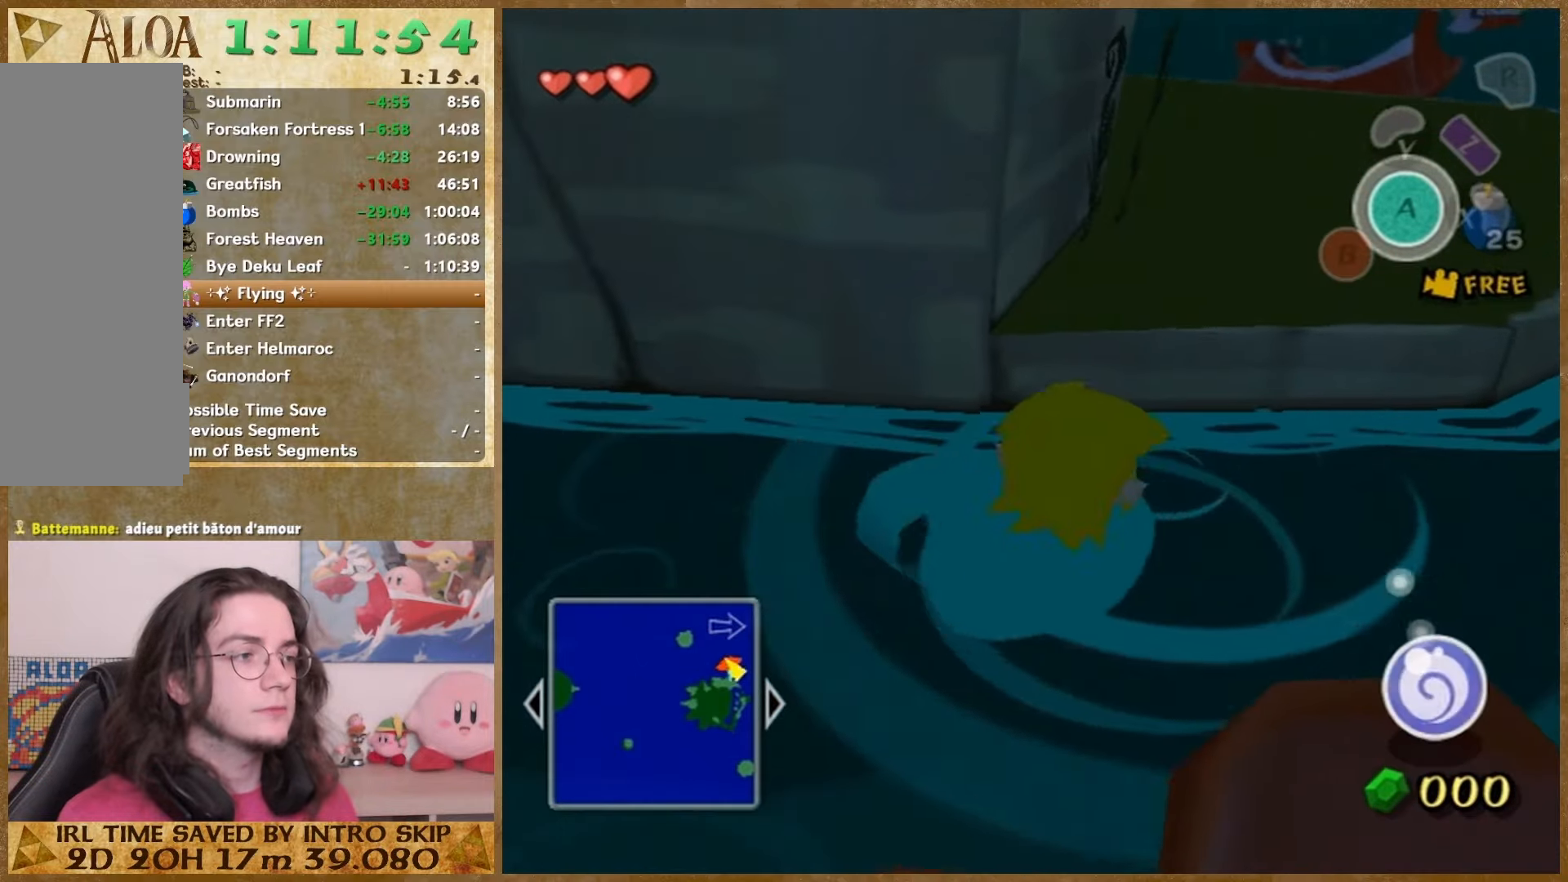
{"buttons": [], "left_stick": "up", "right_stick": "center", "button_events": []}
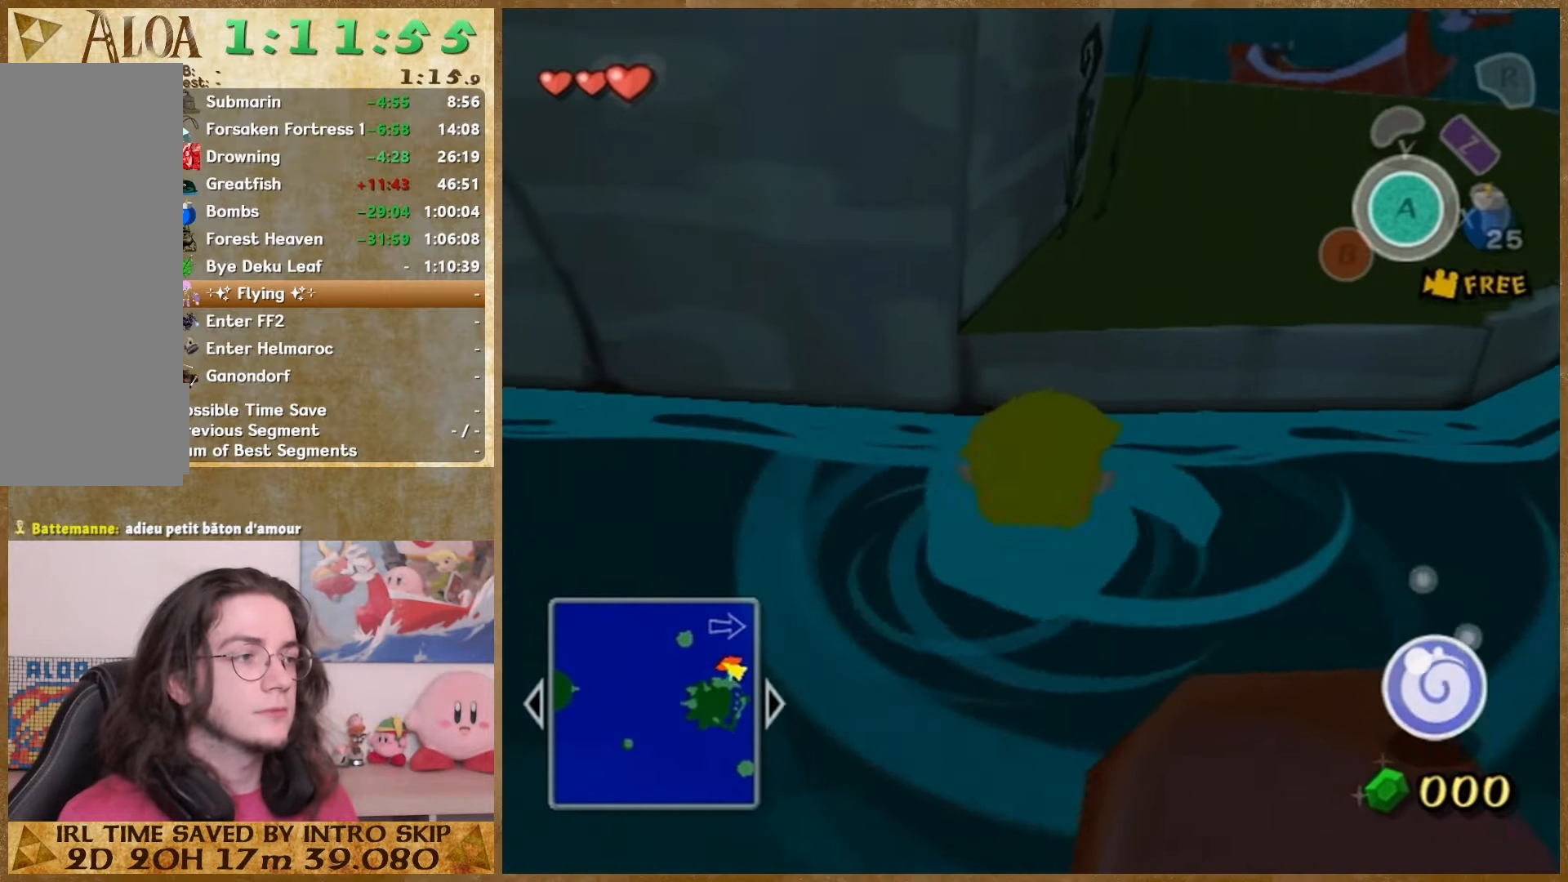
{"buttons": [], "left_stick": "up-left", "right_stick": "center", "button_events": []}
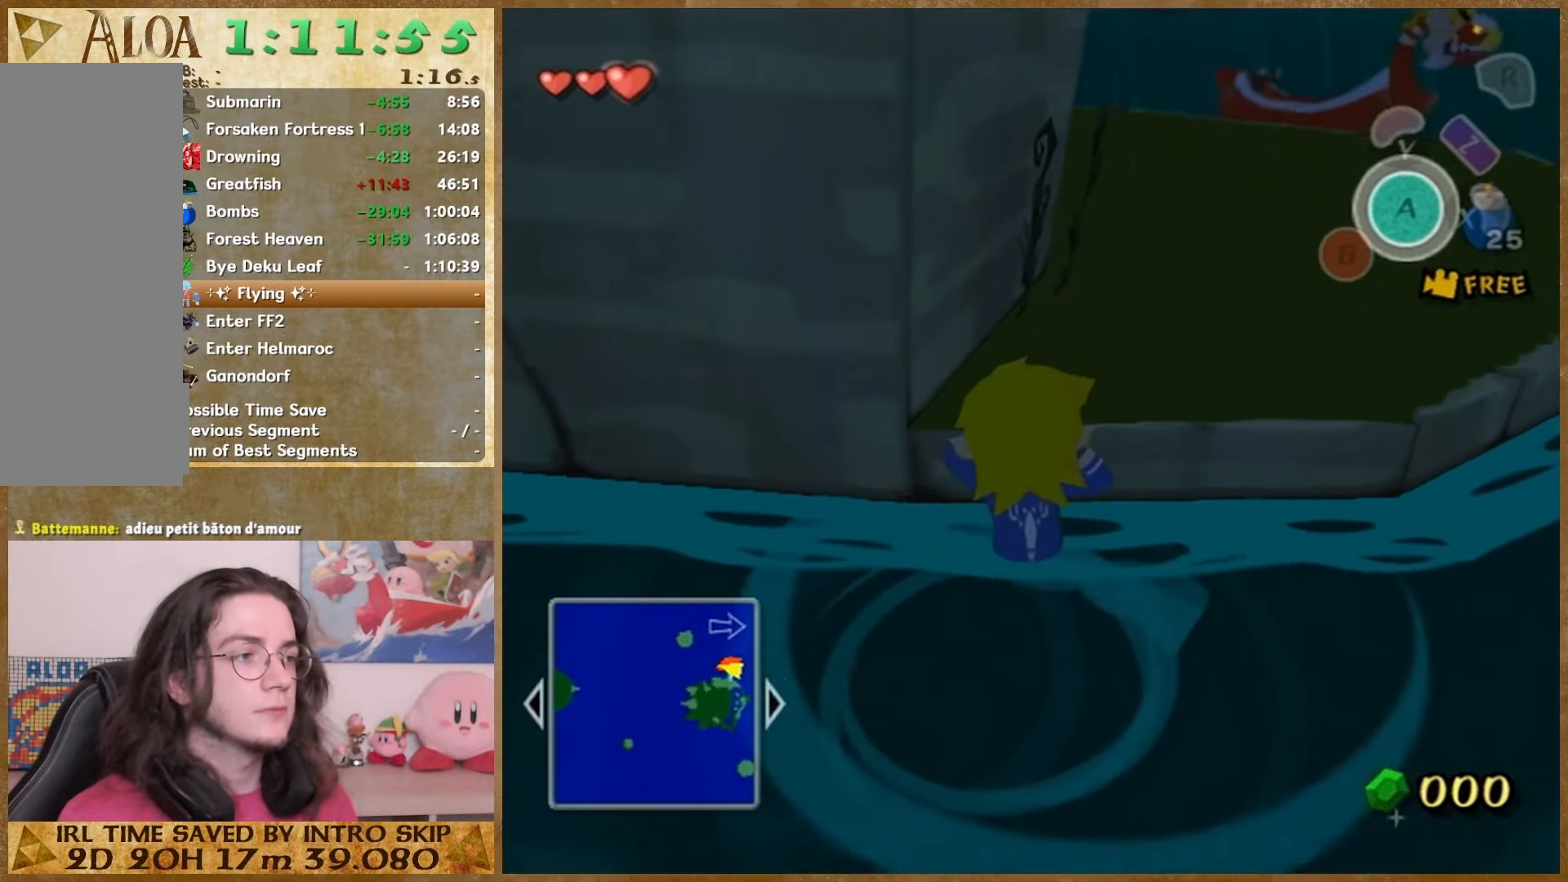
{"buttons": [], "left_stick": "up-left", "right_stick": "center", "button_events": []}
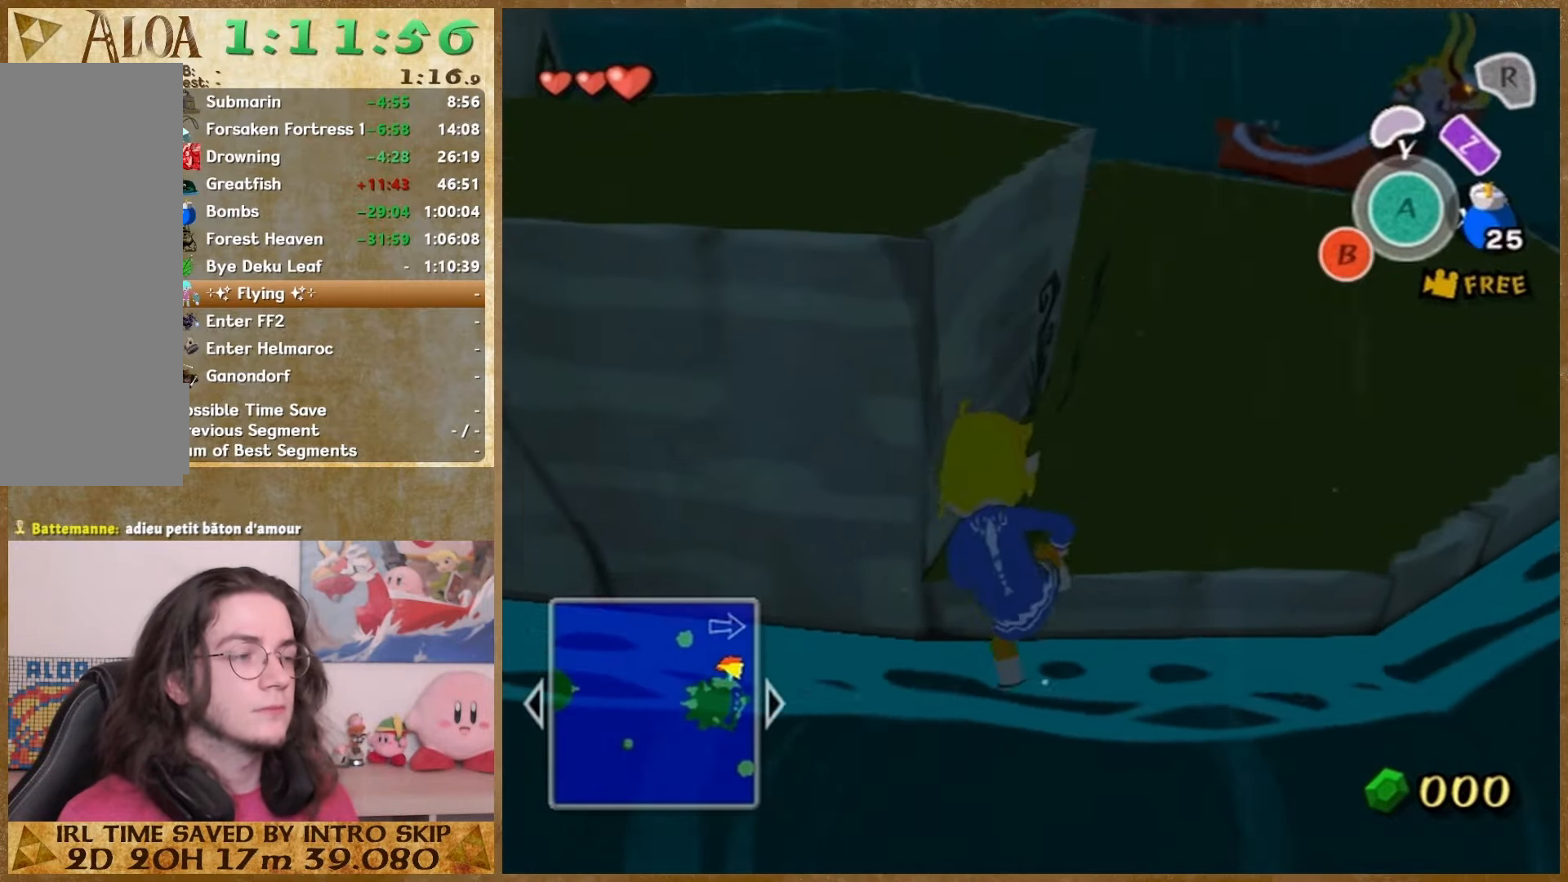
{"buttons": [], "left_stick": "center", "right_stick": "center", "button_events": [[133, "A", "down"], [167, "HOME", "down"], [233, "A", "up"], [300, "HOME", "up"]]}